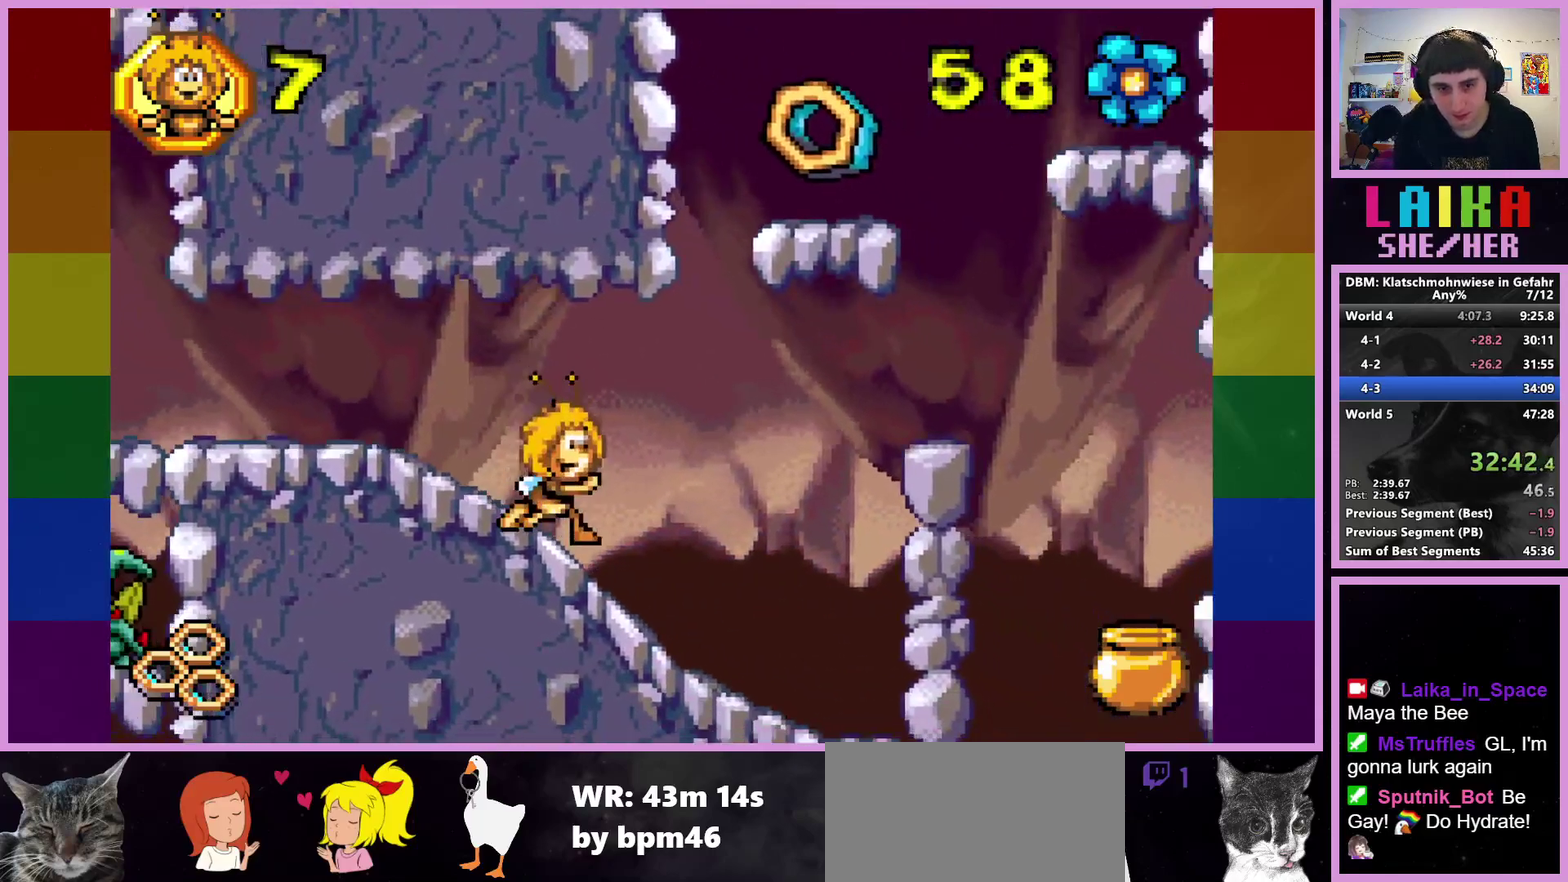
Gameplay with a controller (PlayStation layout); each line is a JSON object with the inputs held at the frame after it. "events" lists button and stick changes between this image and that frame as [ms after this image, input, new state], when the widget could be followed in between. Not read: R3 right_stick.
{"buttons": ["CROSS"], "left_stick": "right", "events": [[350, "CROSS", "down"]]}
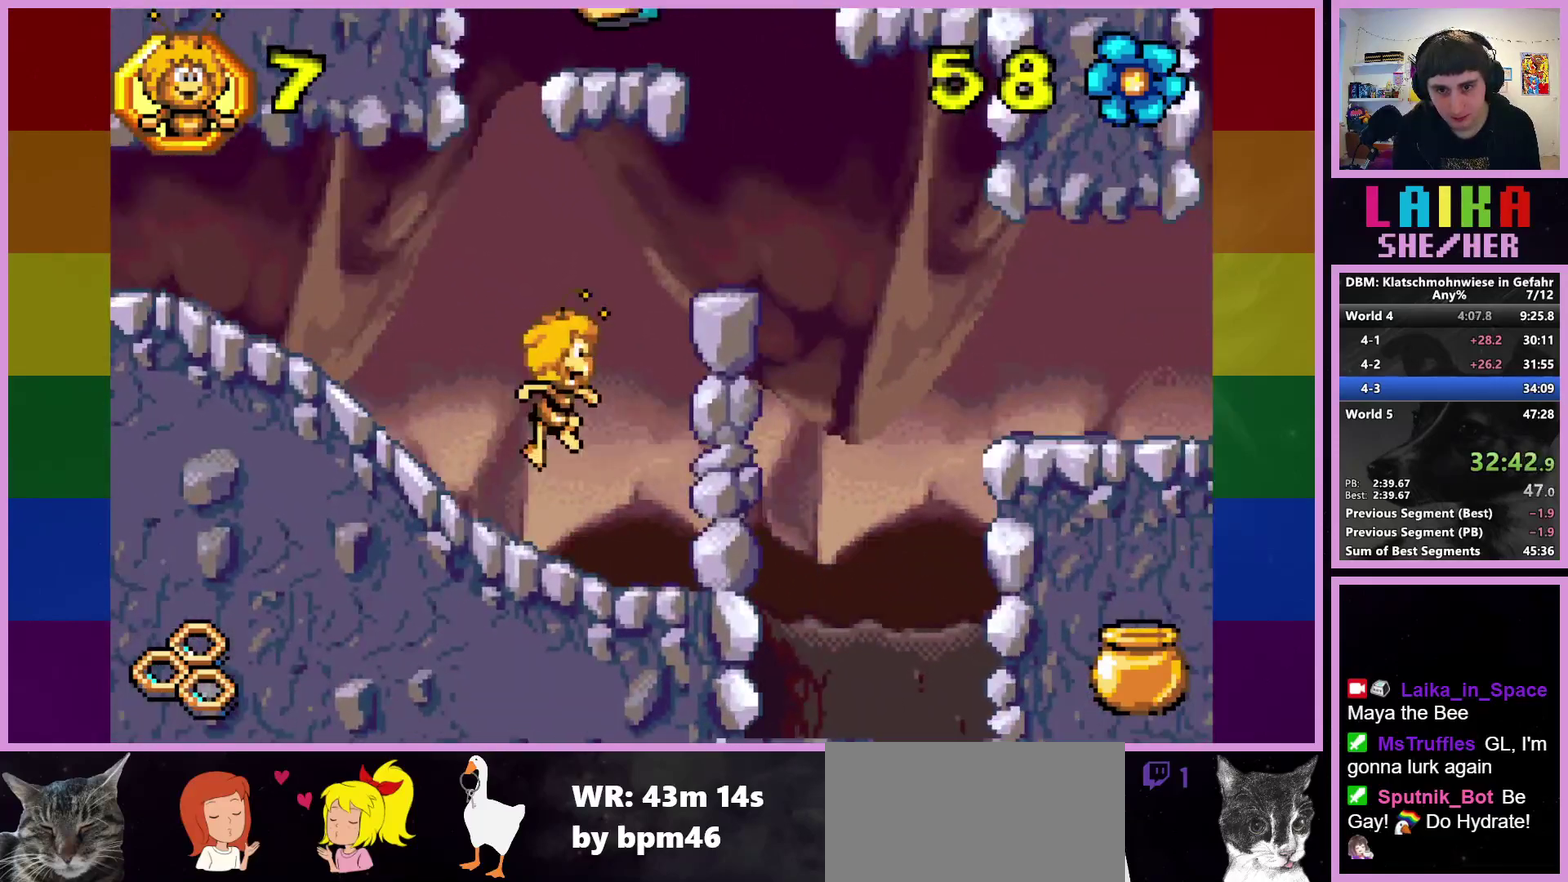
{"buttons": [], "left_stick": "right", "events": [[217, "CROSS", "up"]]}
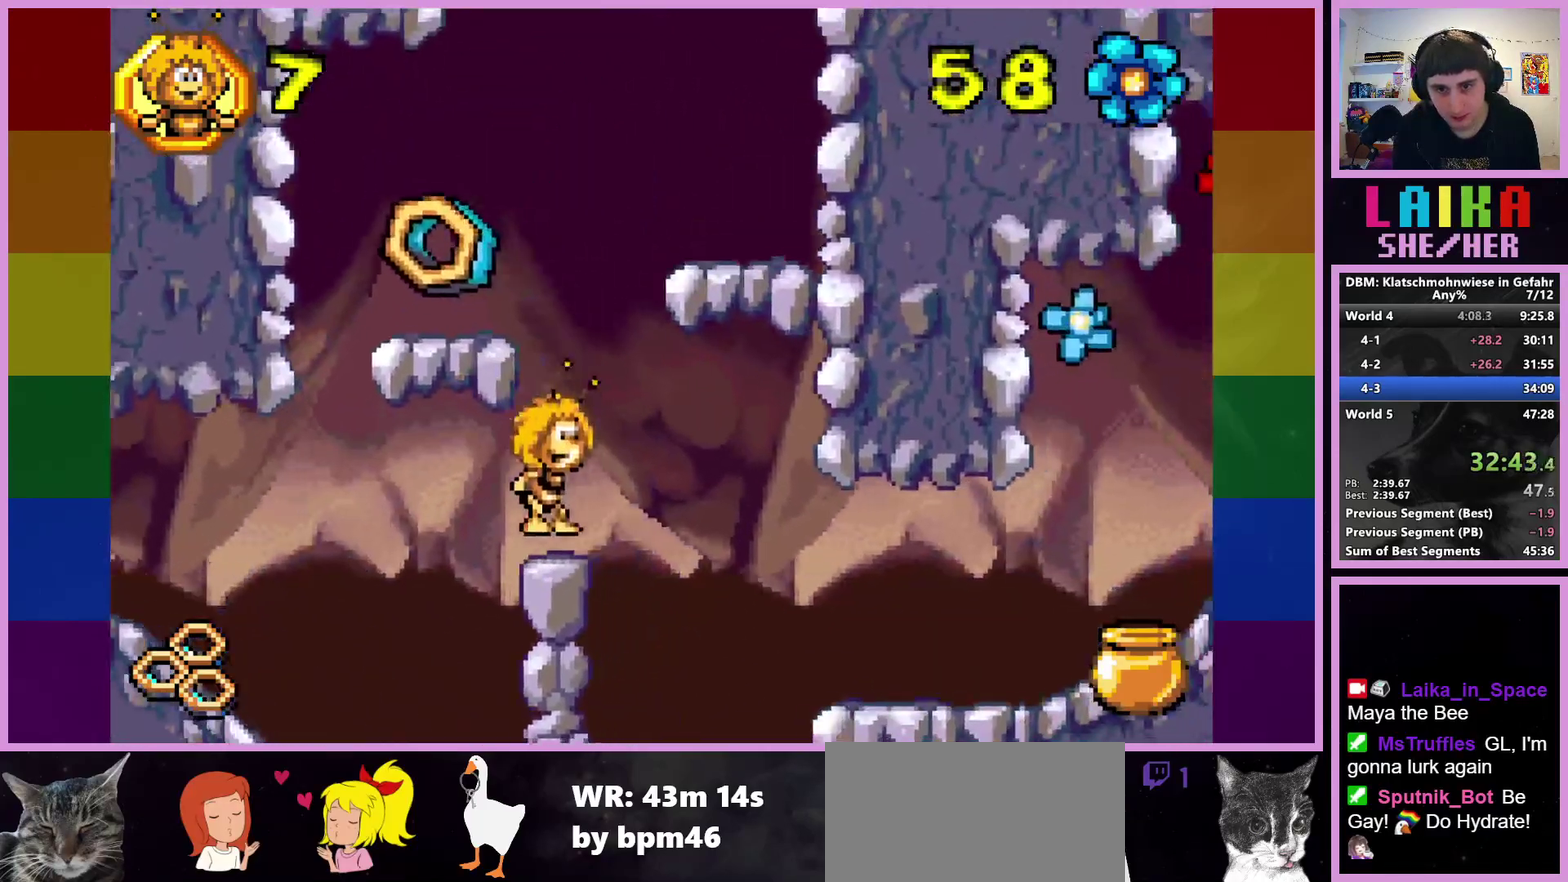
{"buttons": ["CIRCLE"], "left_stick": "right", "events": [[400, "CIRCLE", "down"]]}
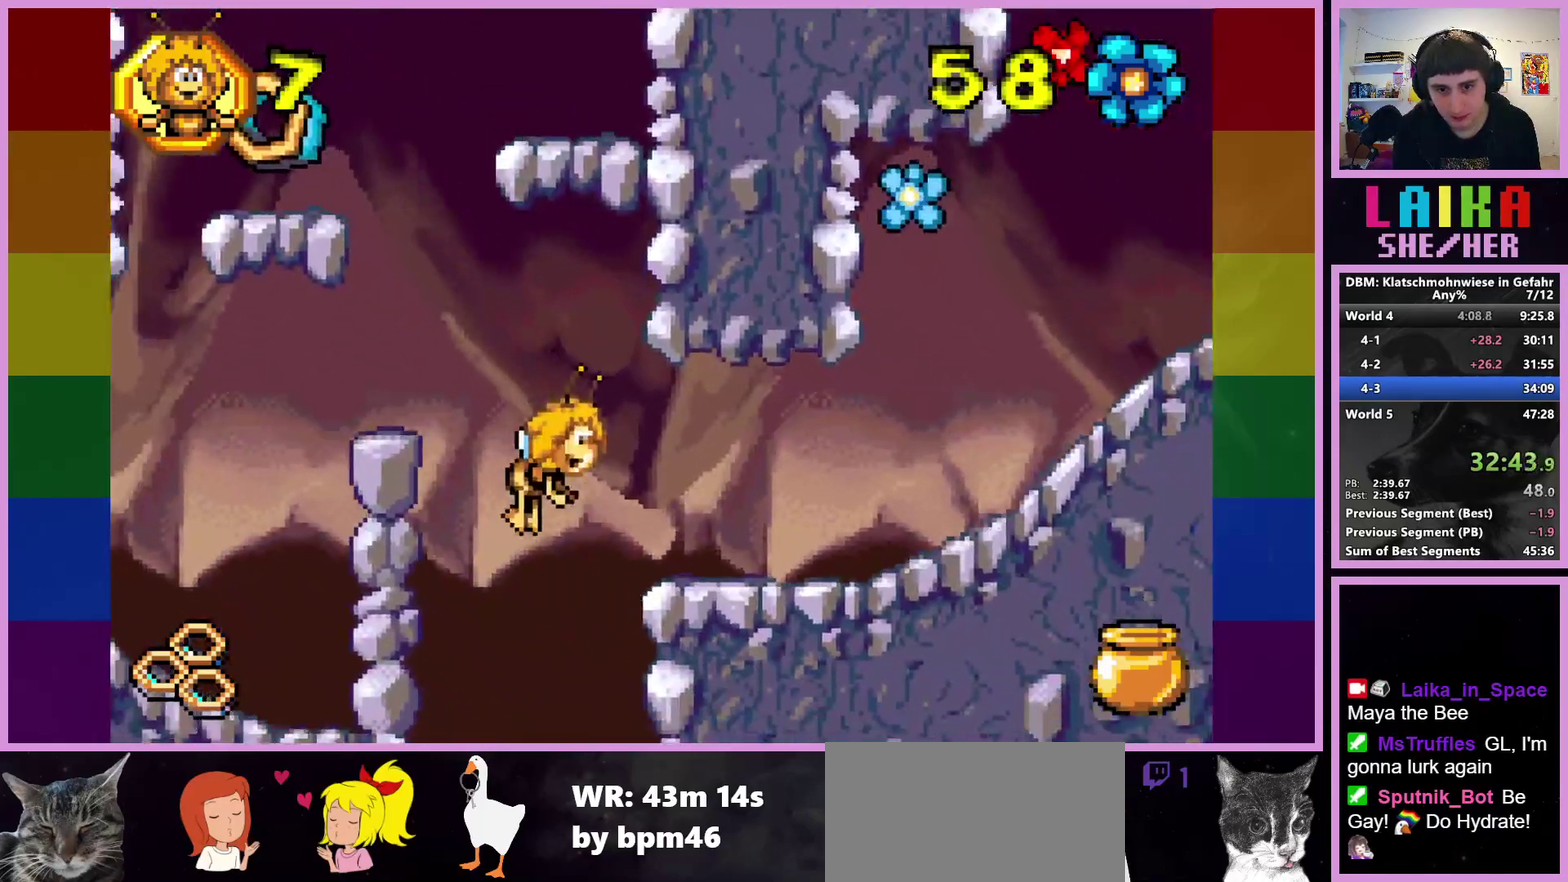
{"buttons": [], "left_stick": "right", "events": [[133, "CIRCLE", "up"]]}
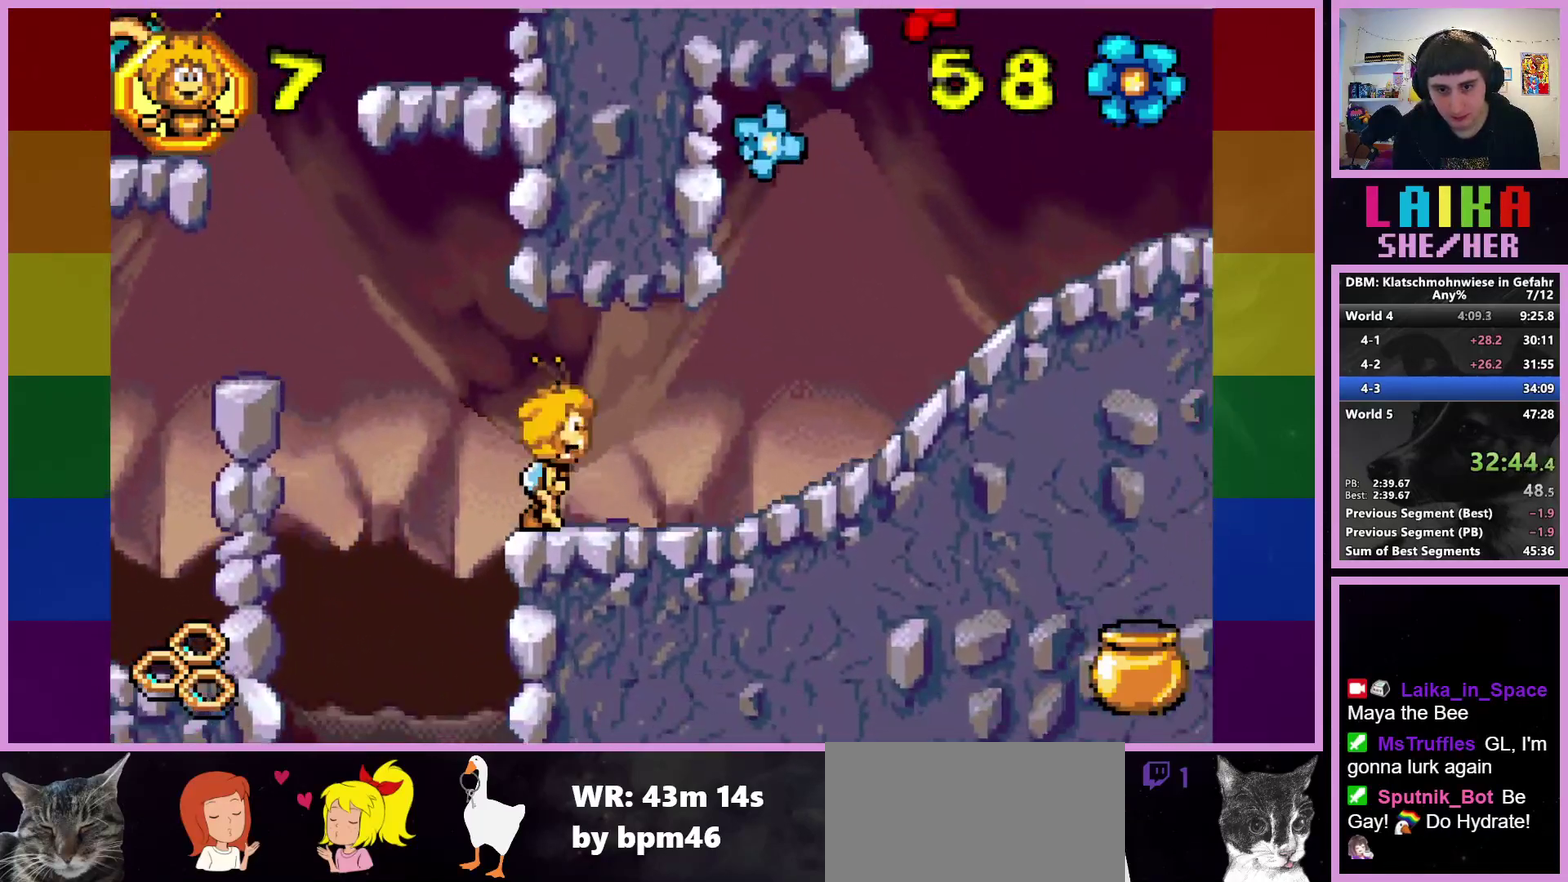
{"buttons": [], "left_stick": "right", "events": []}
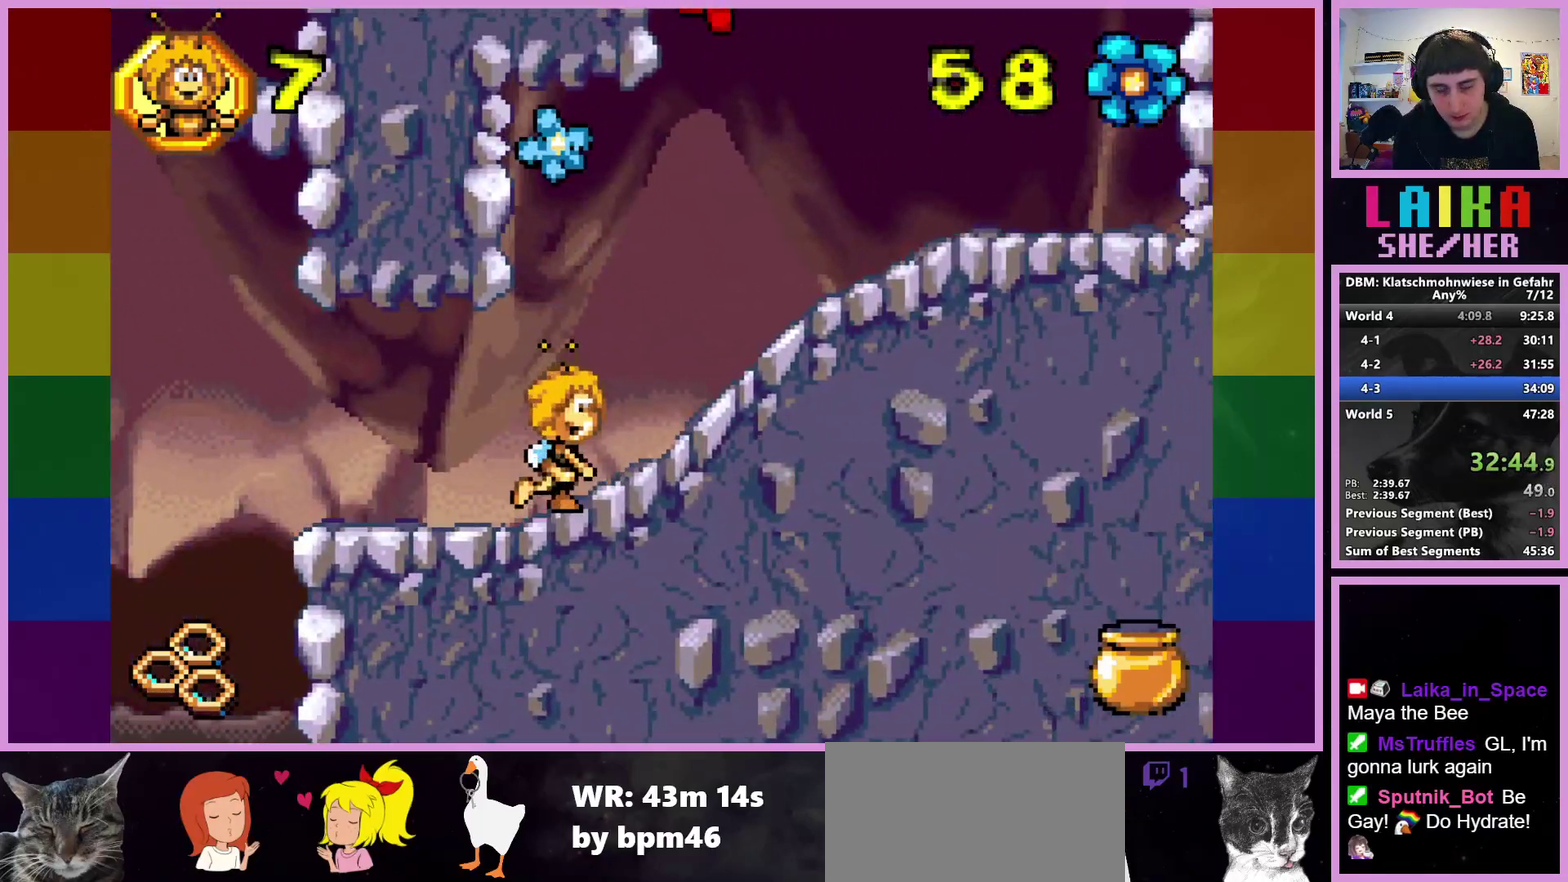
{"buttons": [], "left_stick": "right", "events": []}
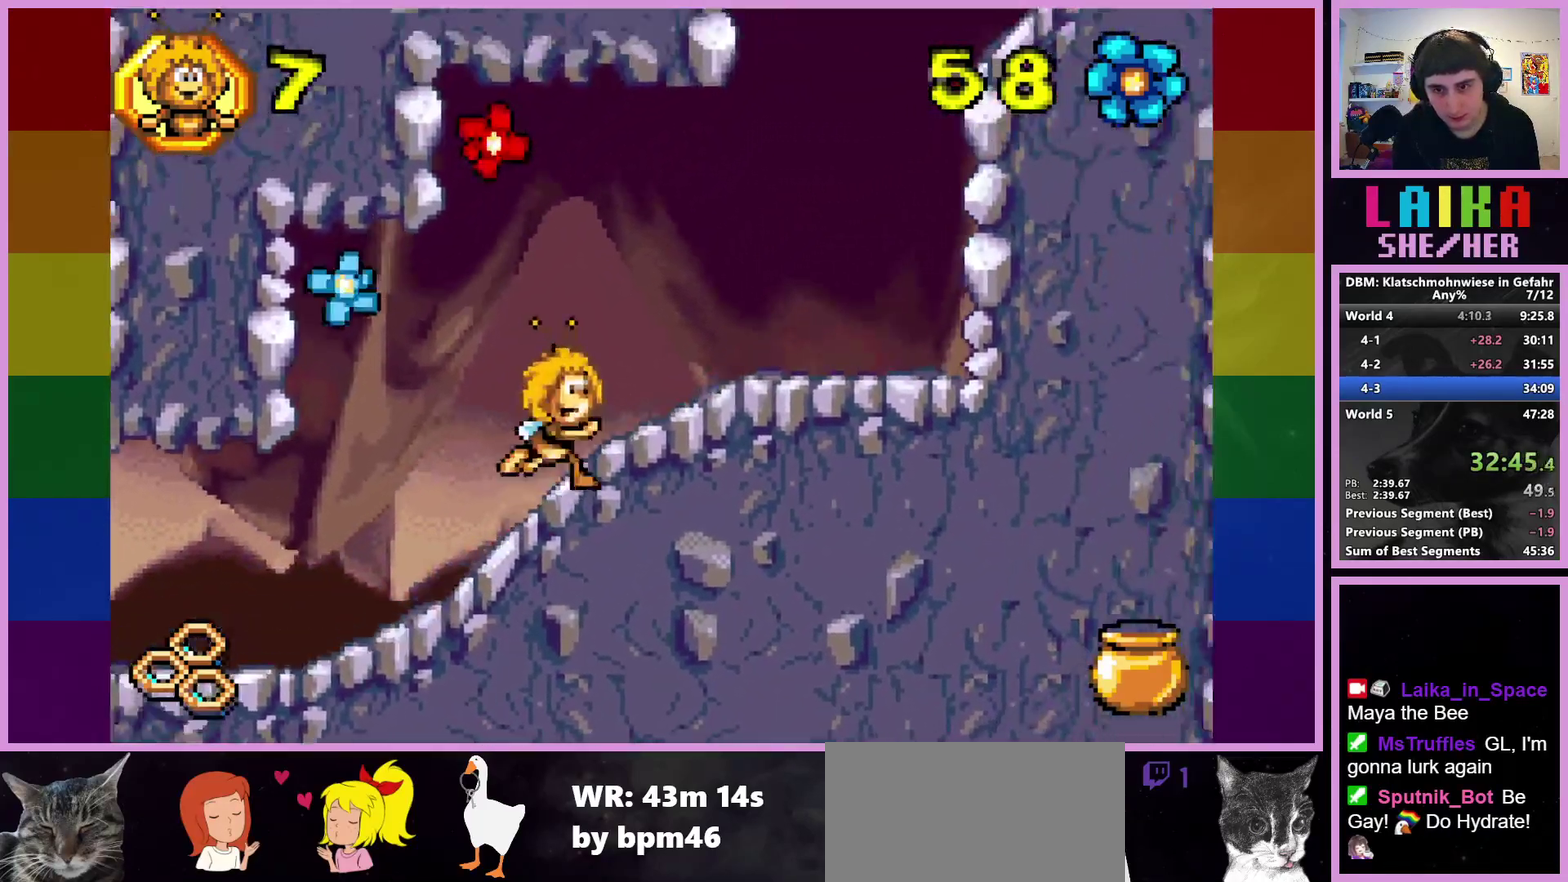
{"buttons": [], "left_stick": "right", "events": []}
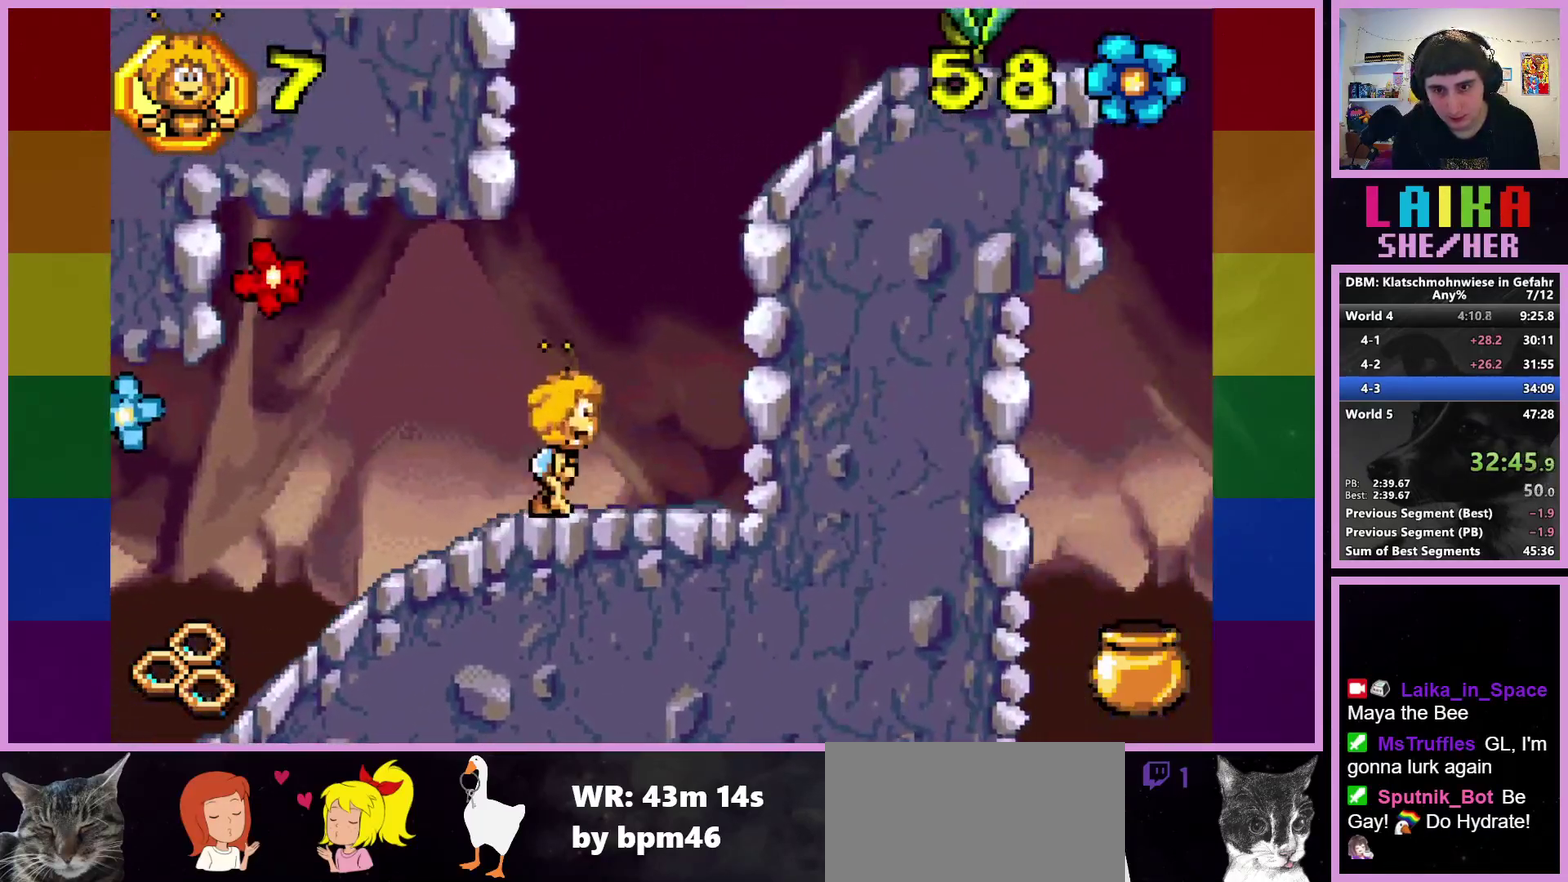
{"buttons": ["CROSS"], "left_stick": "right", "events": [[117, "CROSS", "down"]]}
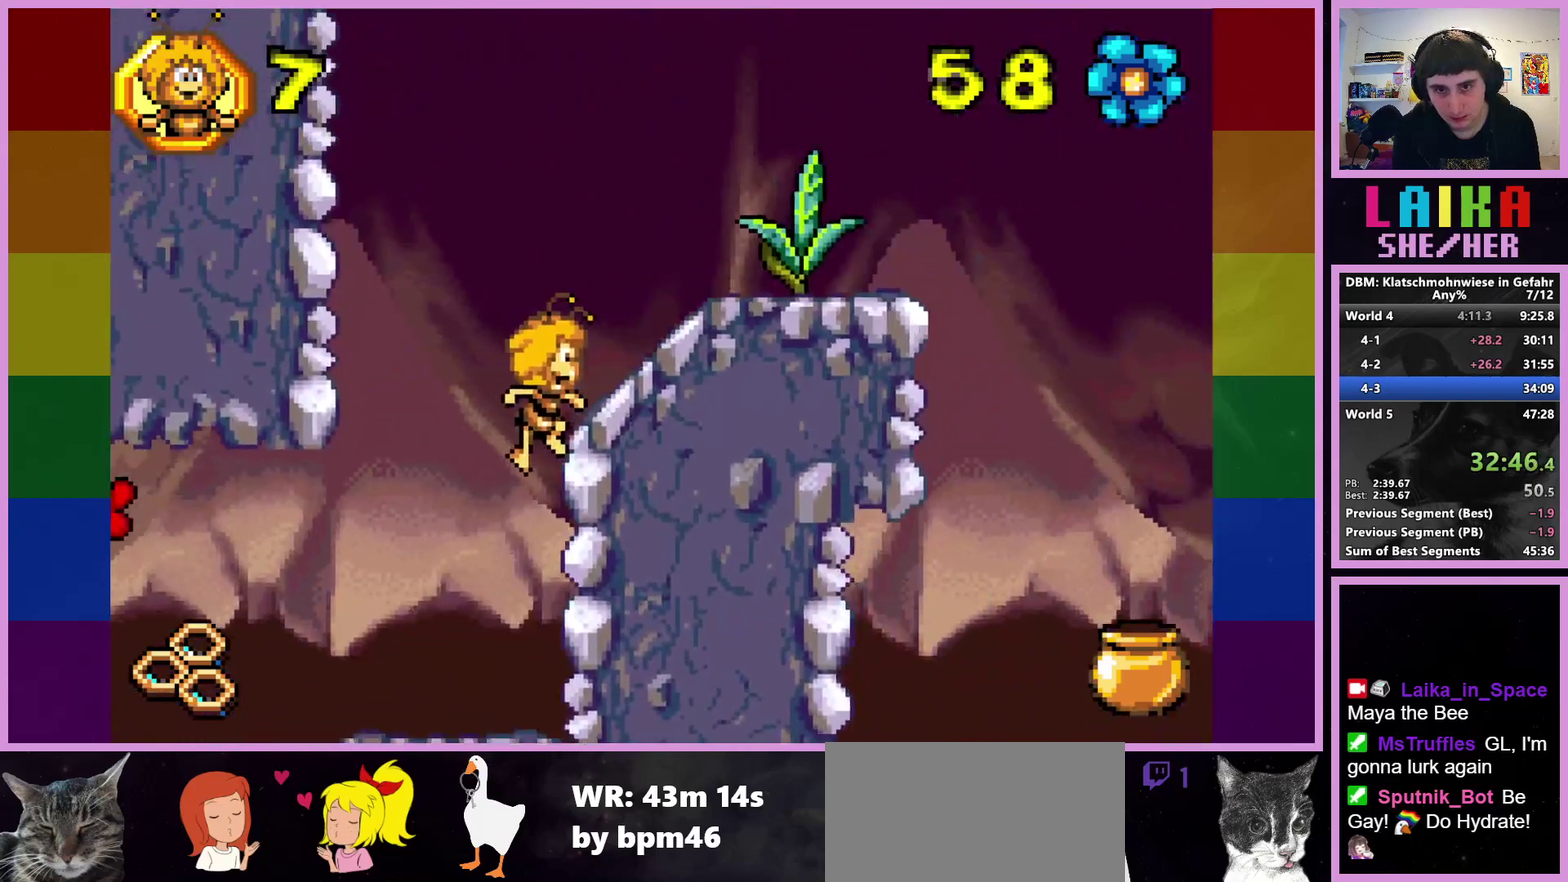
{"buttons": [], "left_stick": "right", "events": [[50, "CROSS", "up"]]}
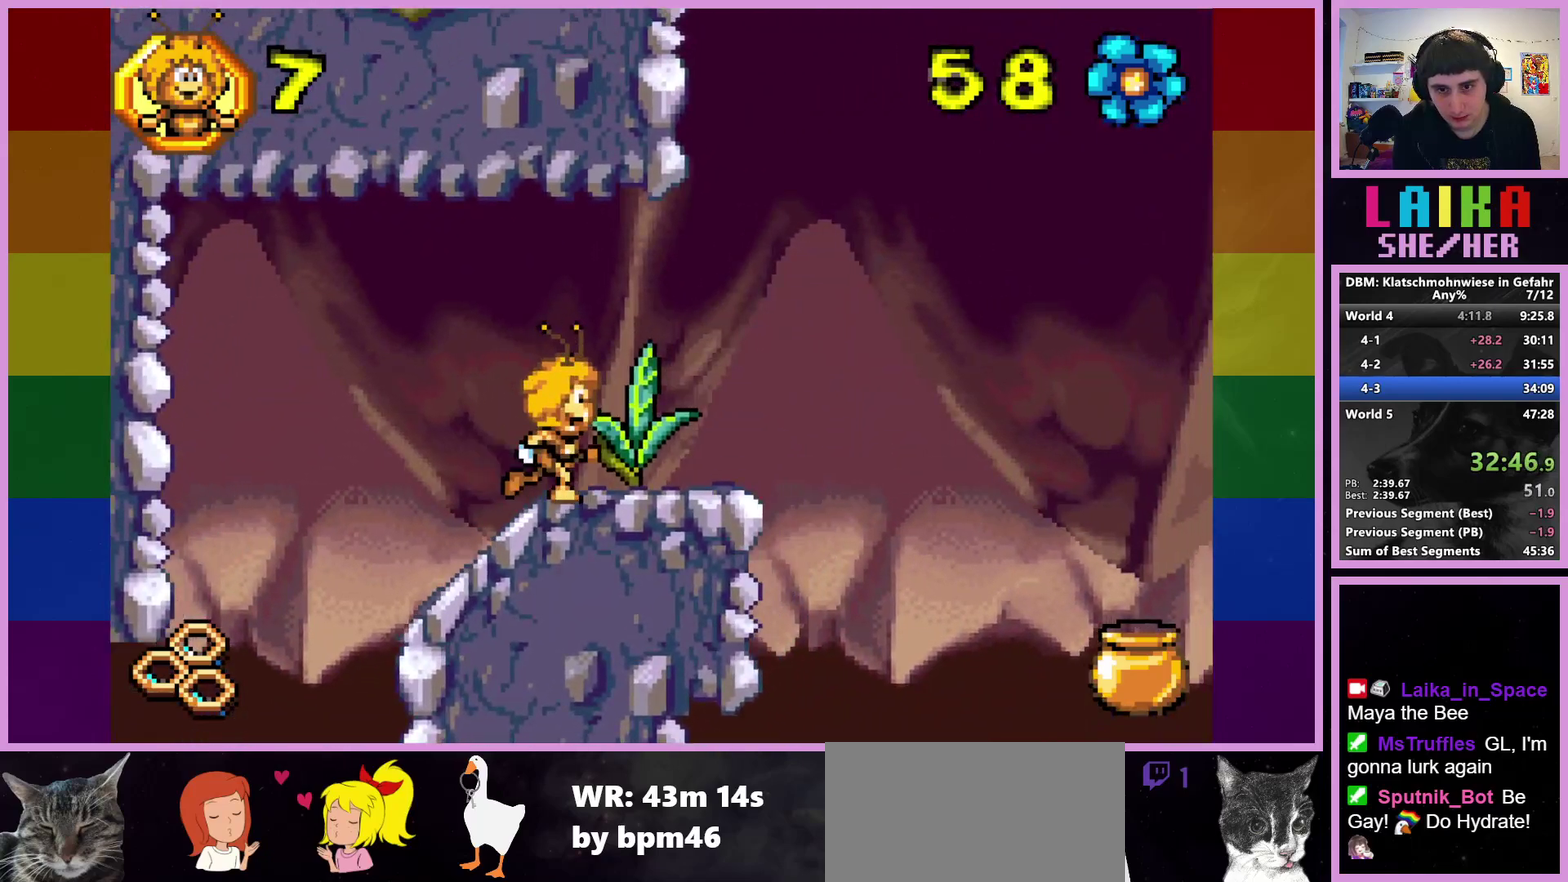
{"buttons": [], "left_stick": "right", "events": []}
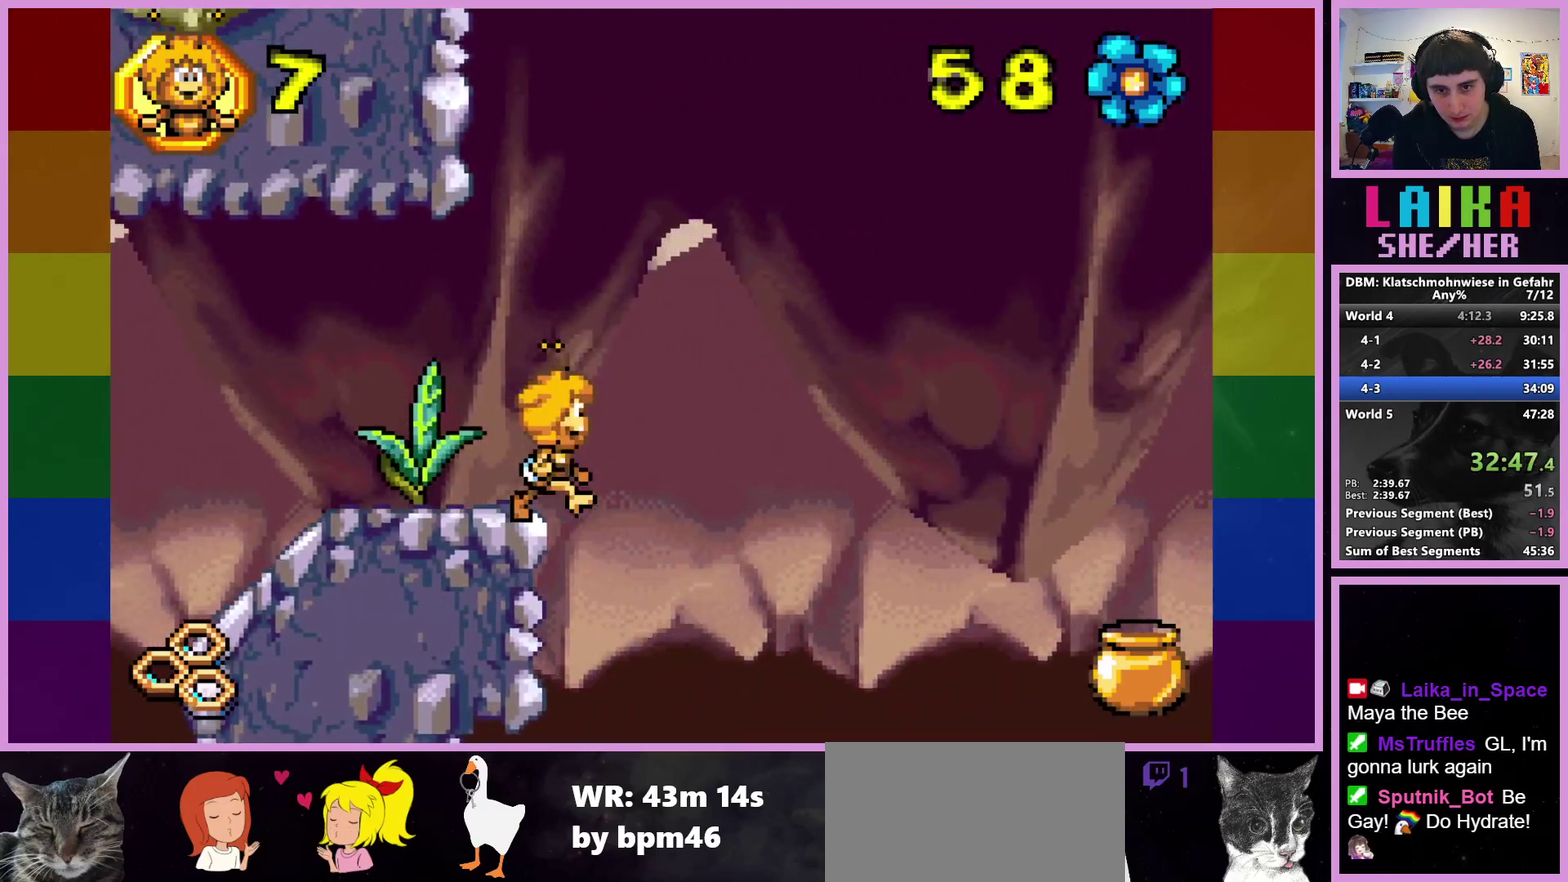
{"buttons": [], "left_stick": "right", "events": []}
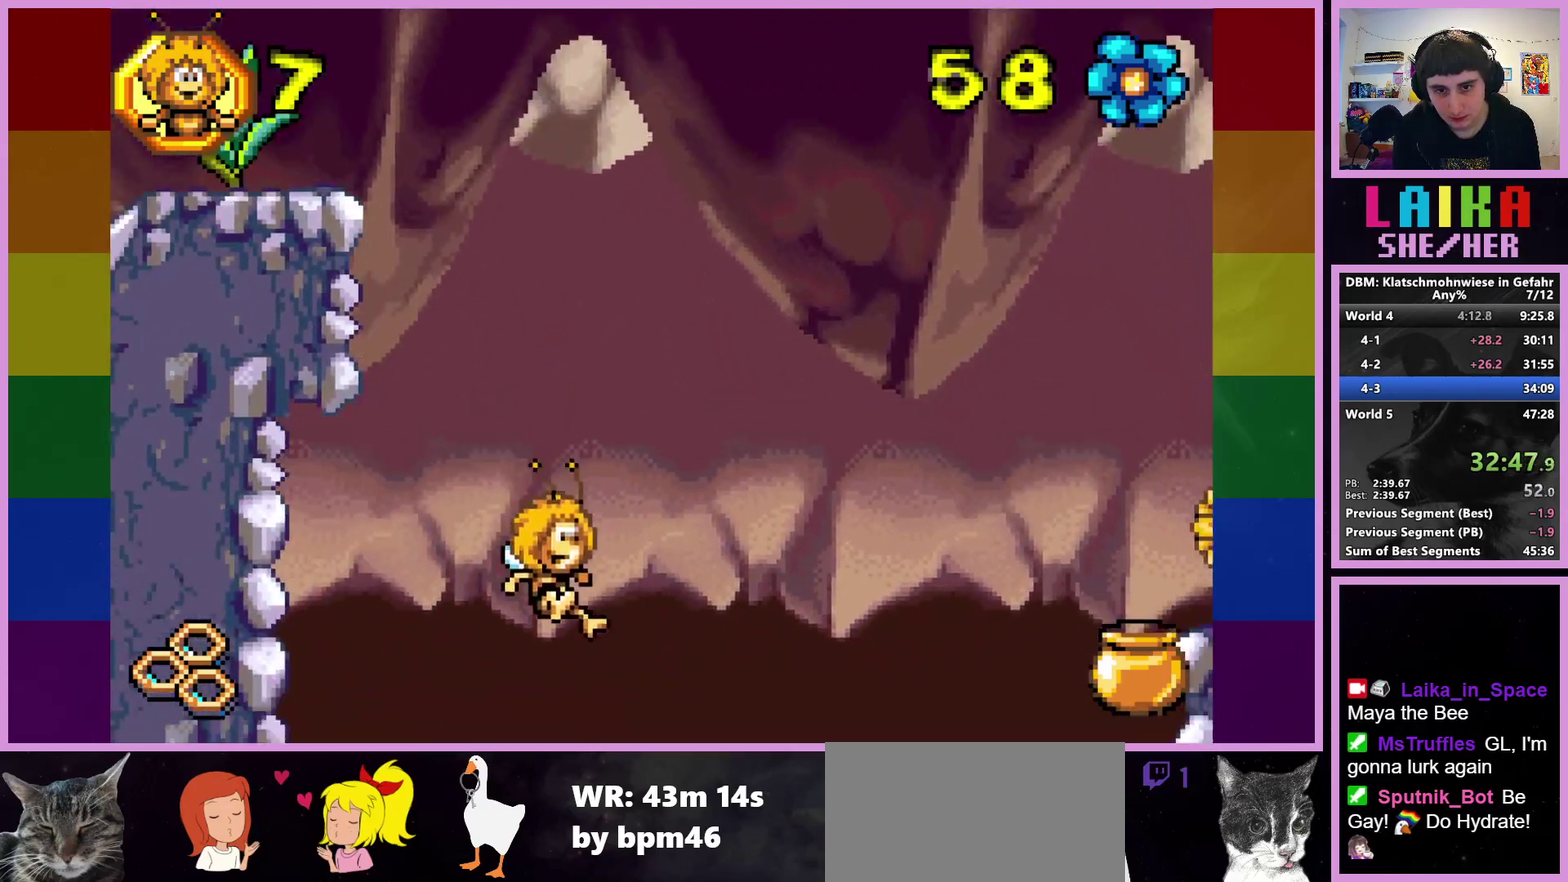
{"buttons": [], "left_stick": "right", "events": []}
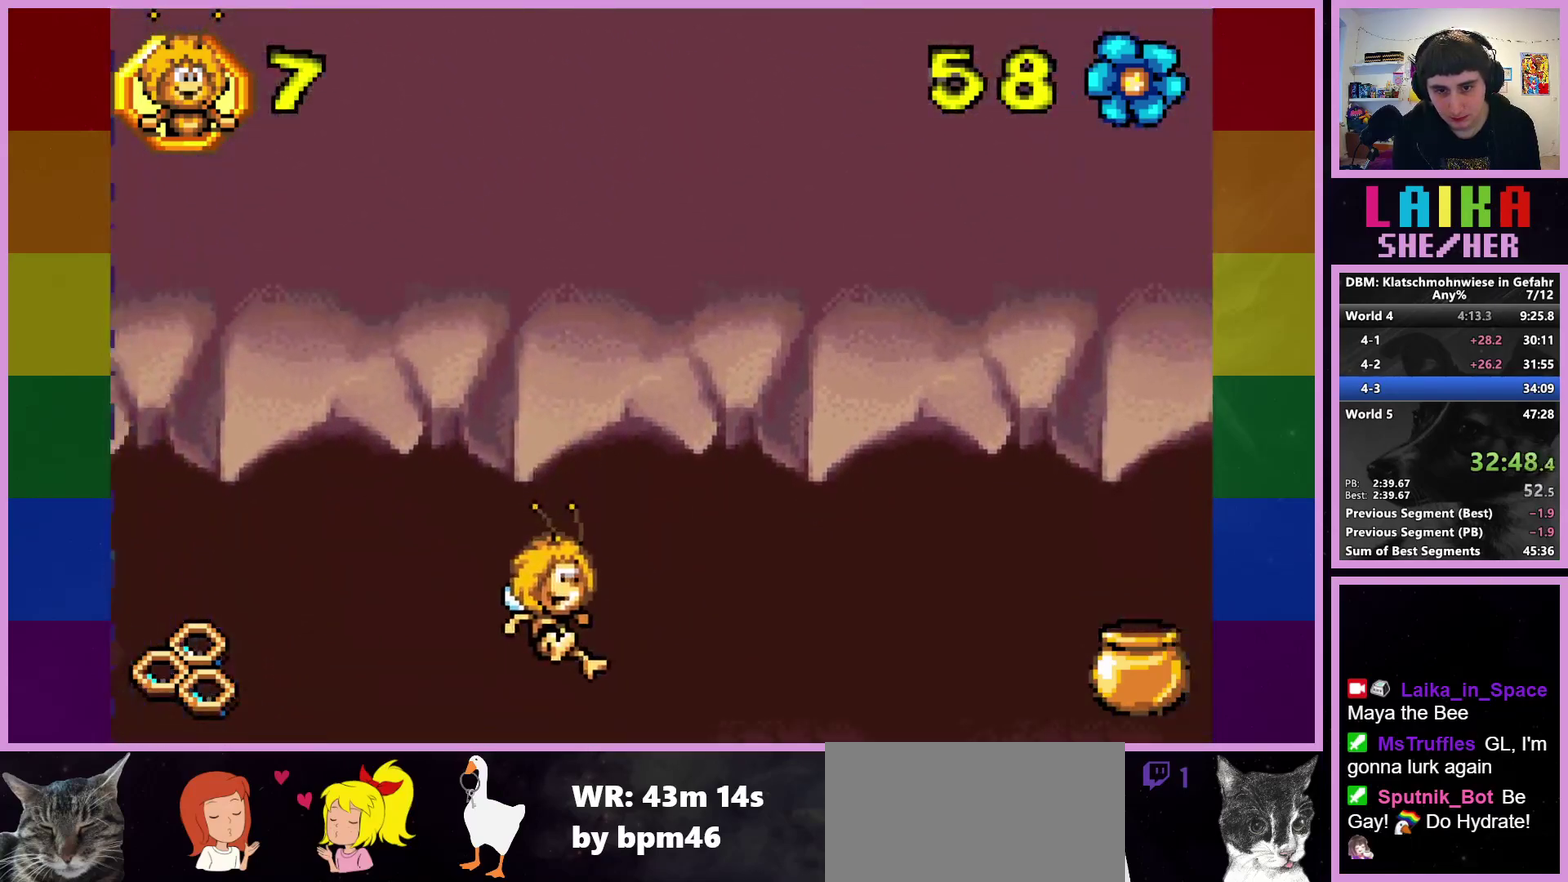
{"buttons": [], "left_stick": "right", "events": []}
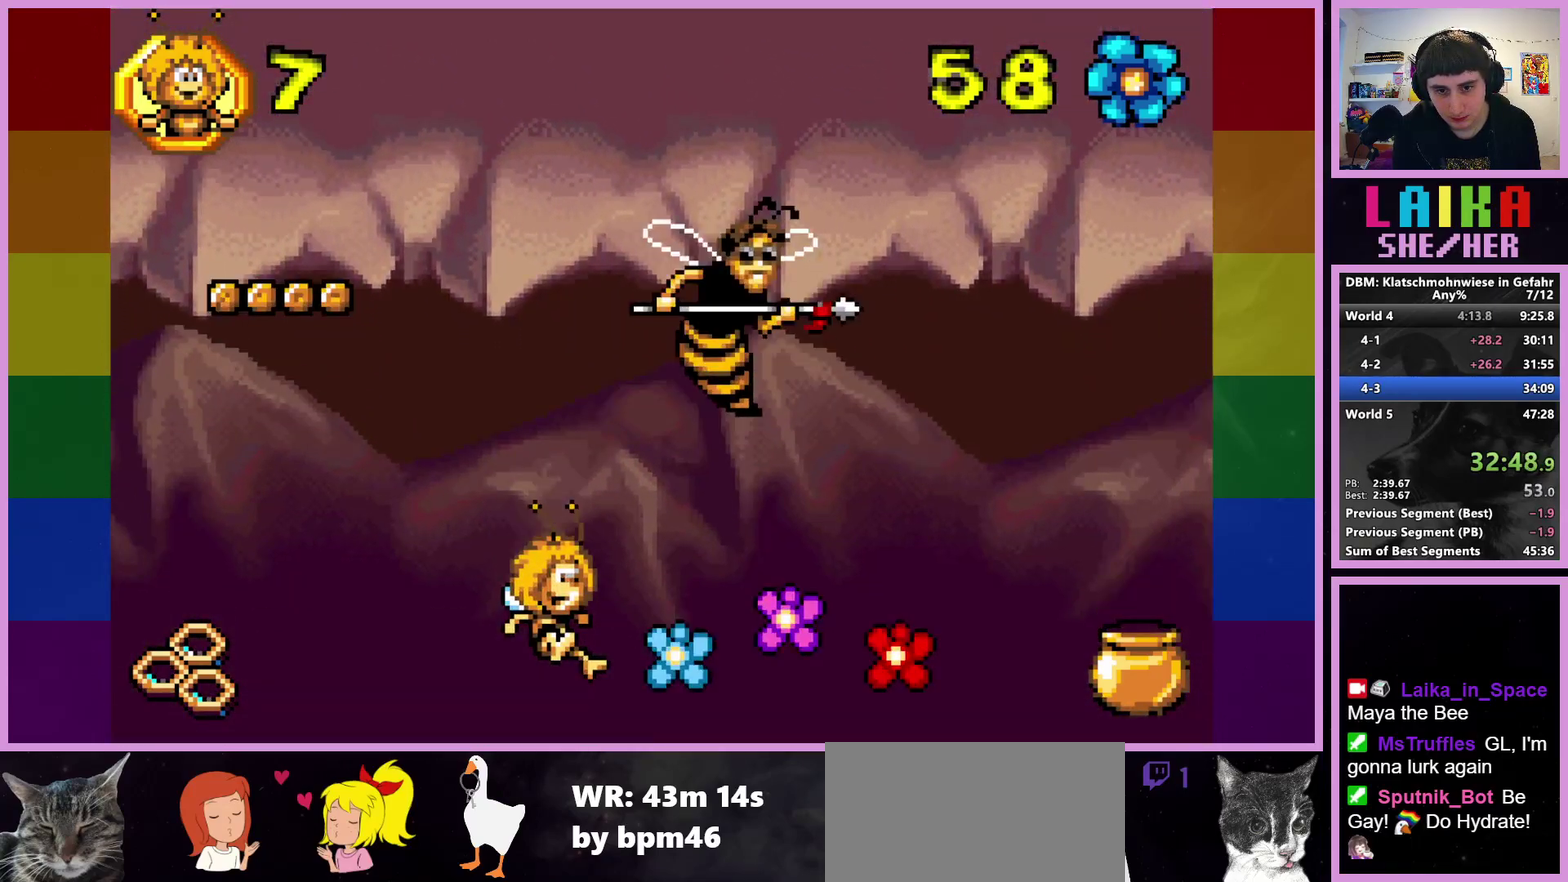
{"buttons": [], "left_stick": "right", "events": []}
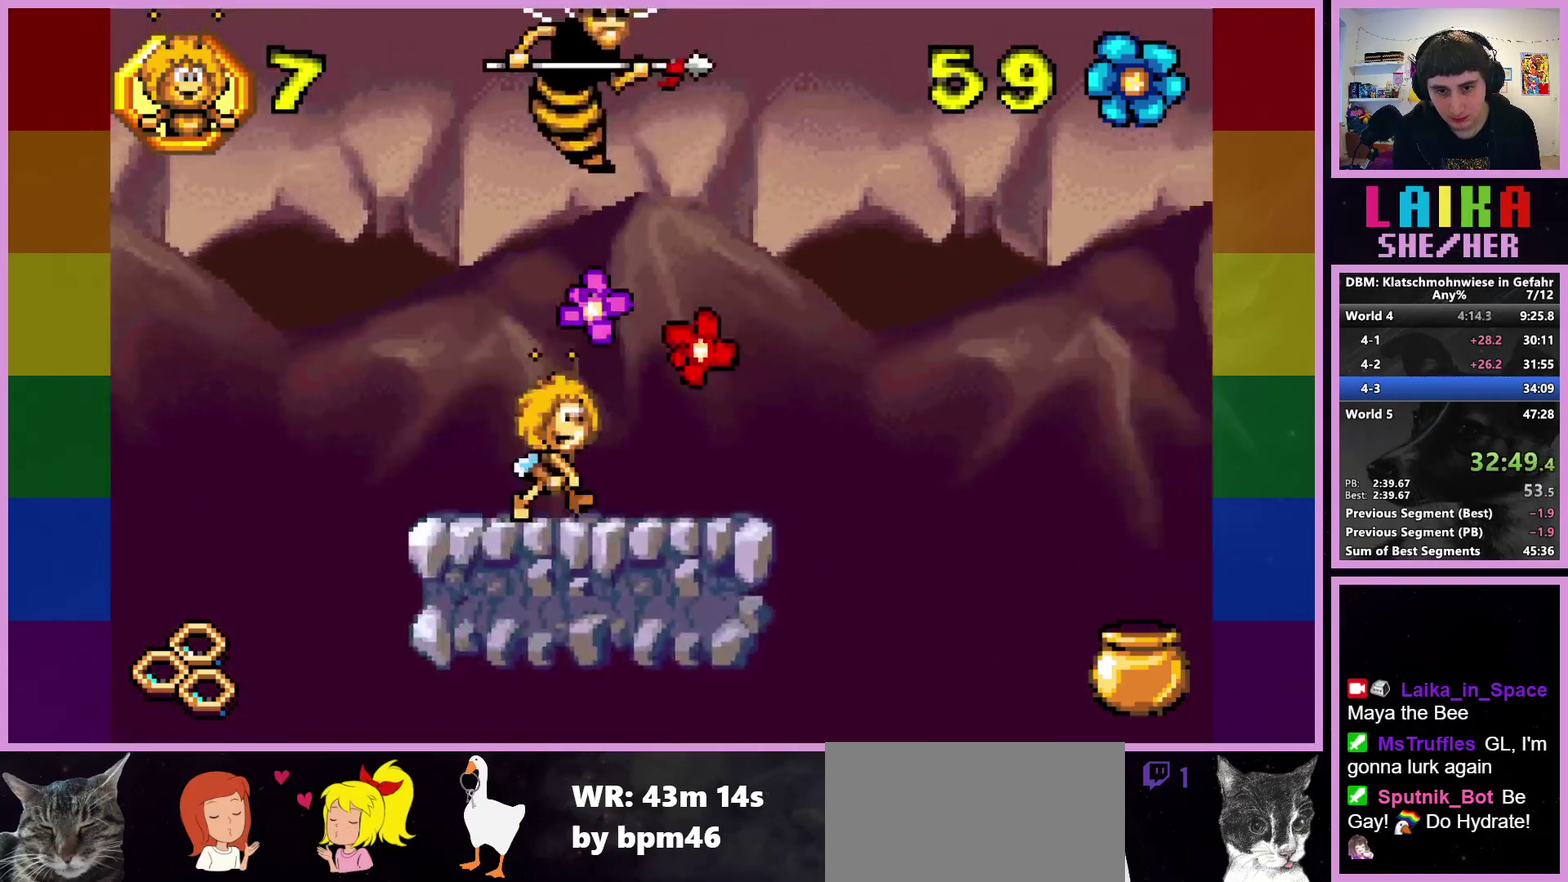
{"buttons": [], "left_stick": "right", "events": []}
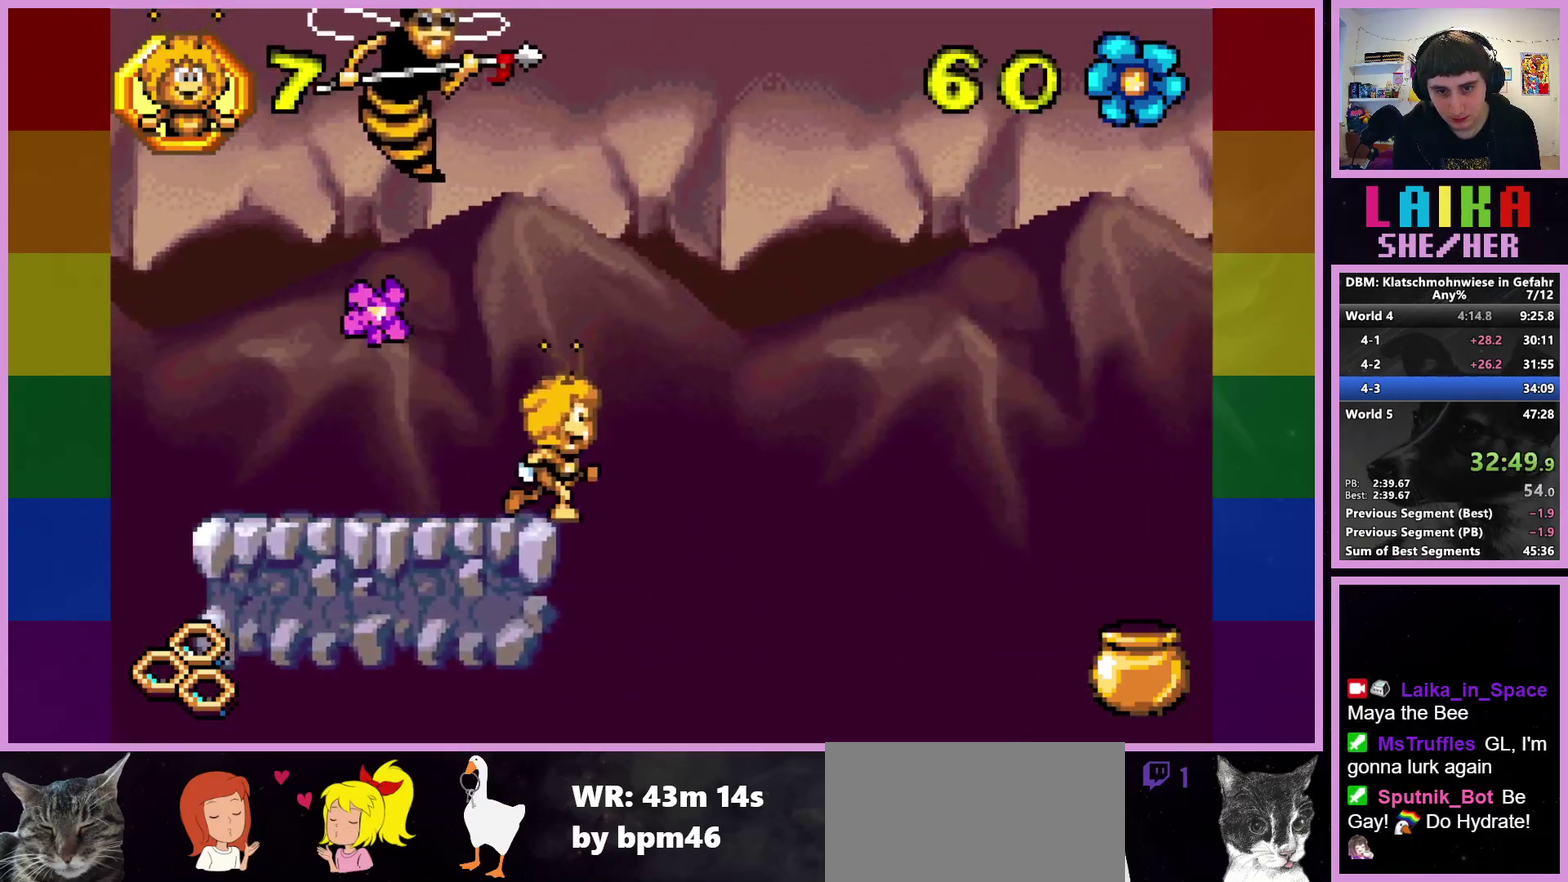
{"buttons": ["CIRCLE"], "left_stick": "right", "events": [[133, "CIRCLE", "down"]]}
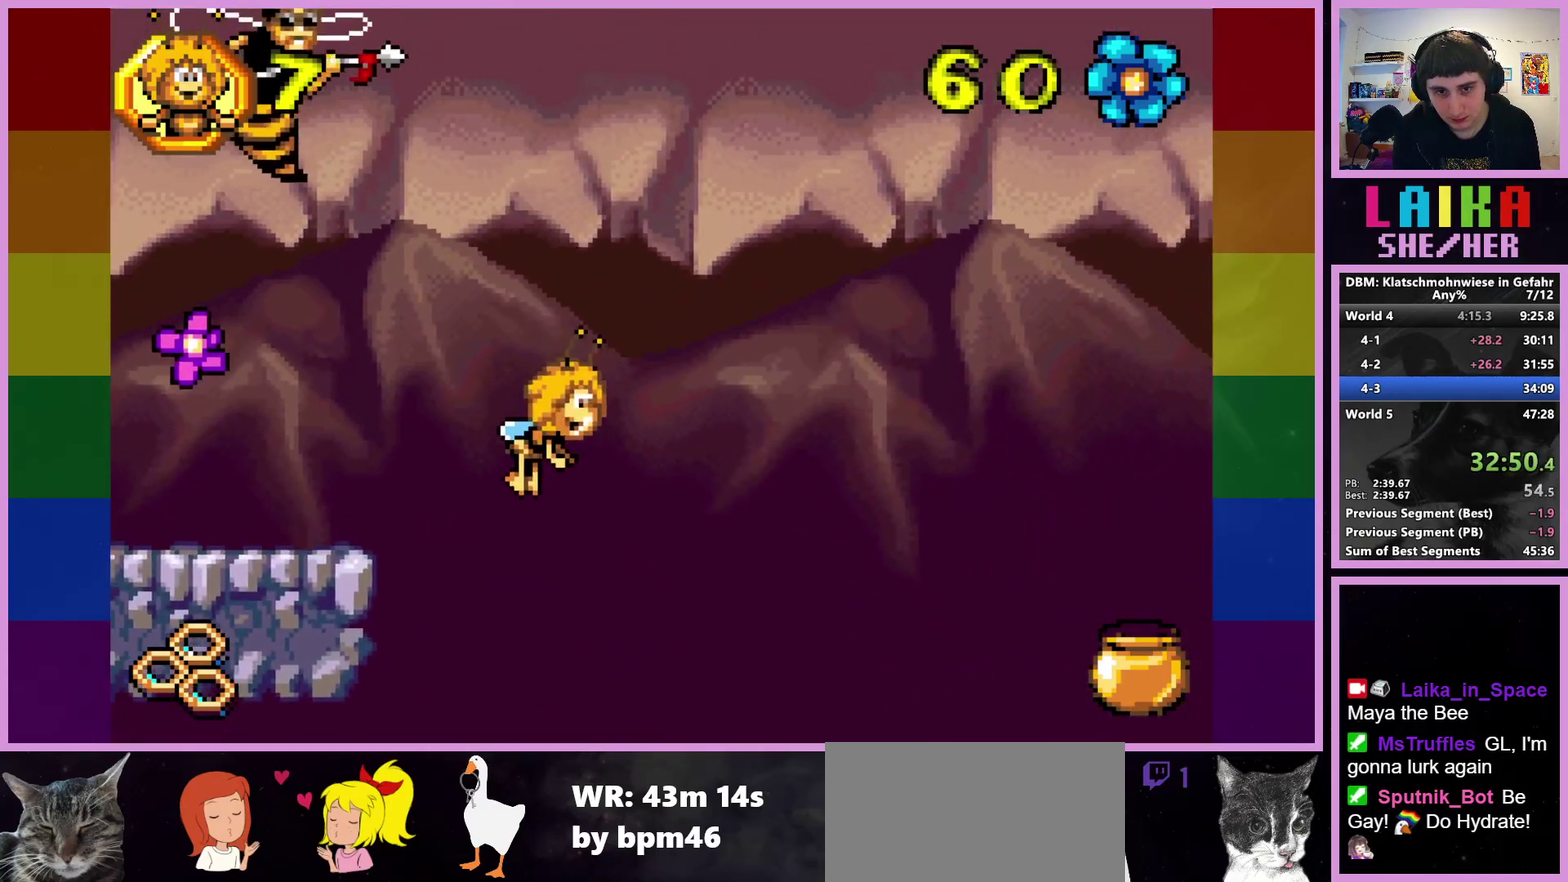
{"buttons": [], "left_stick": "right", "events": [[117, "CIRCLE", "up"]]}
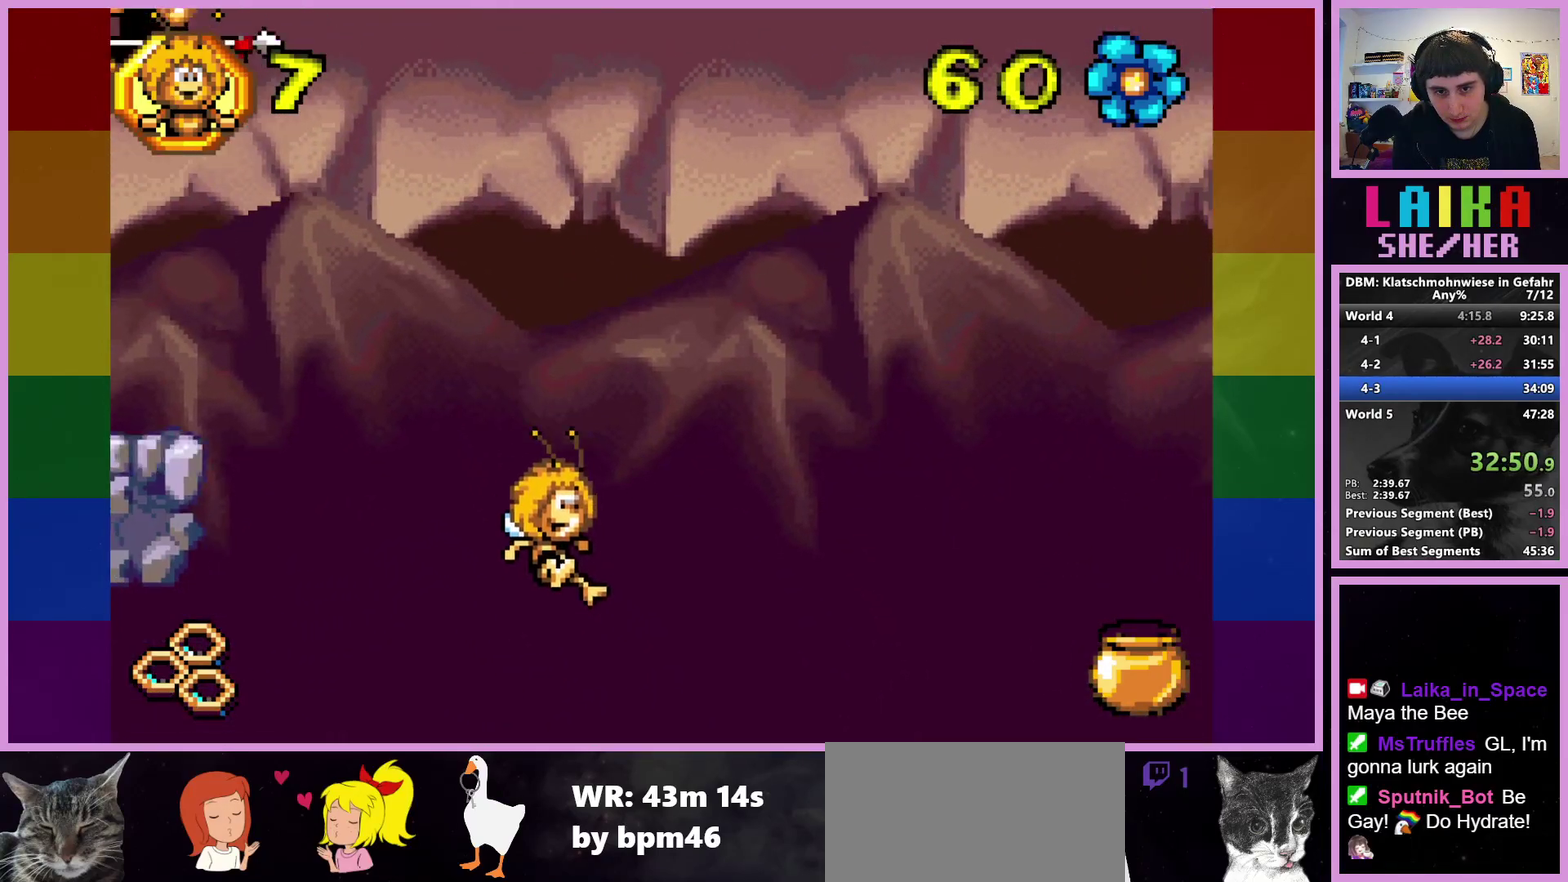
{"buttons": [], "left_stick": "right", "events": []}
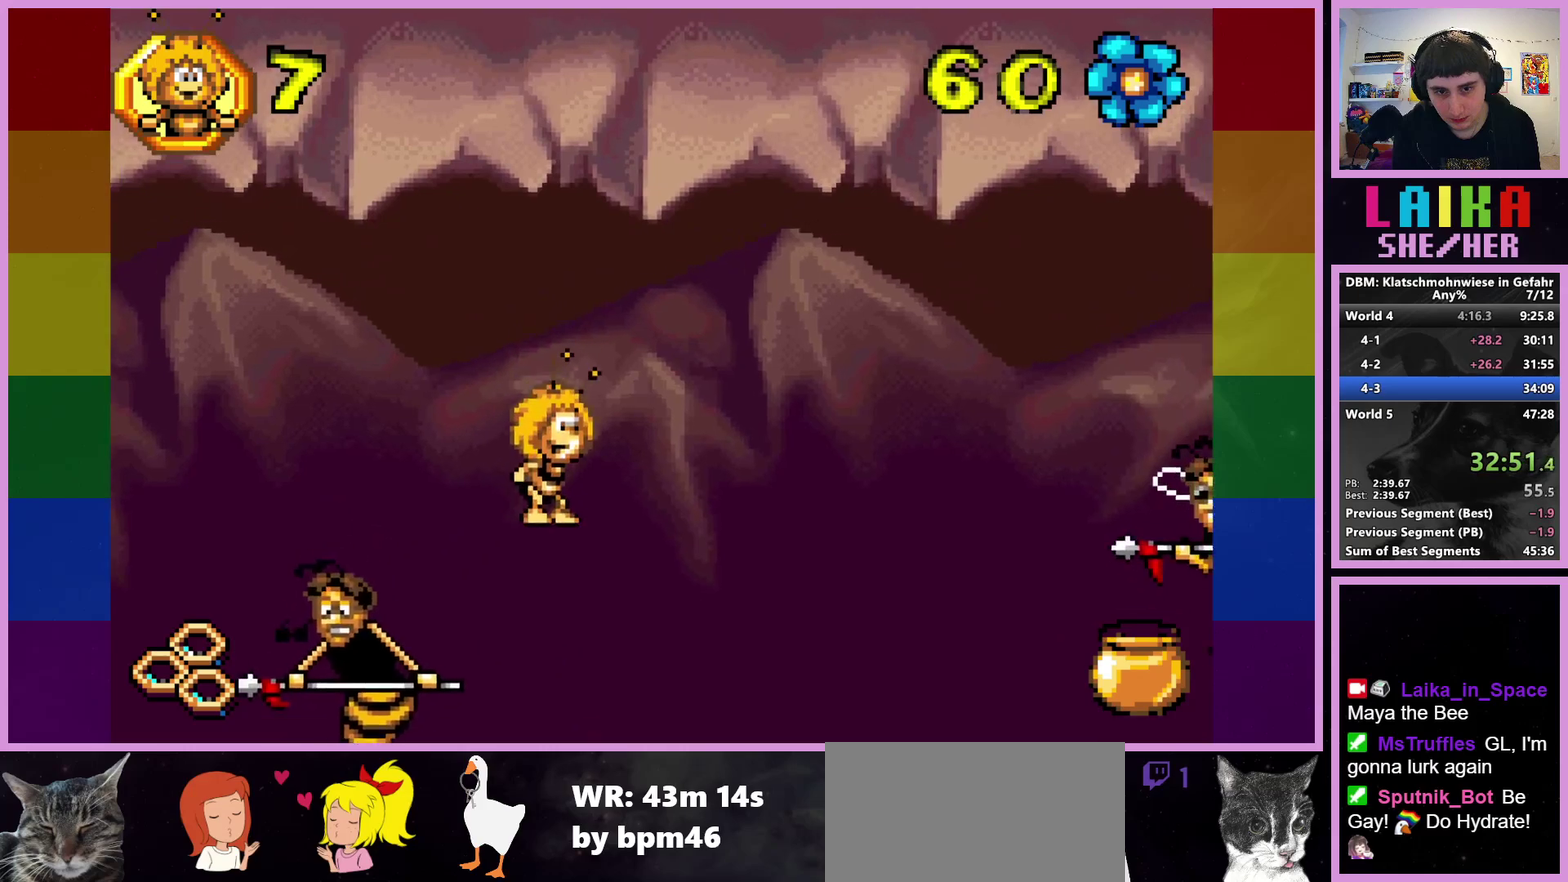
{"buttons": [], "left_stick": "right", "events": []}
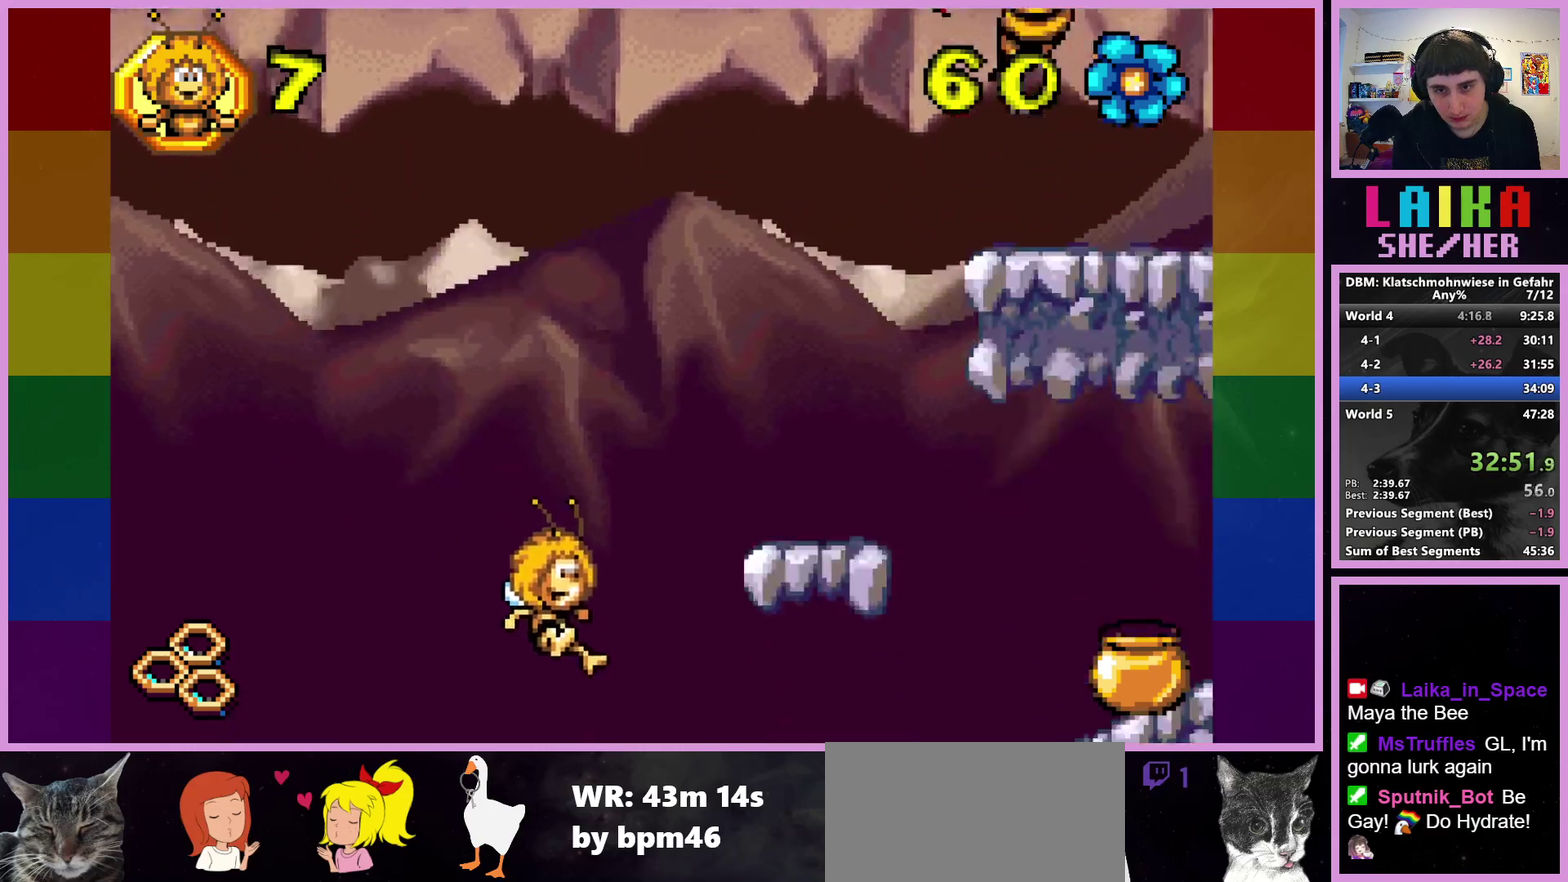
{"buttons": ["CROSS"], "left_stick": "right", "events": [[483, "CROSS", "down"]]}
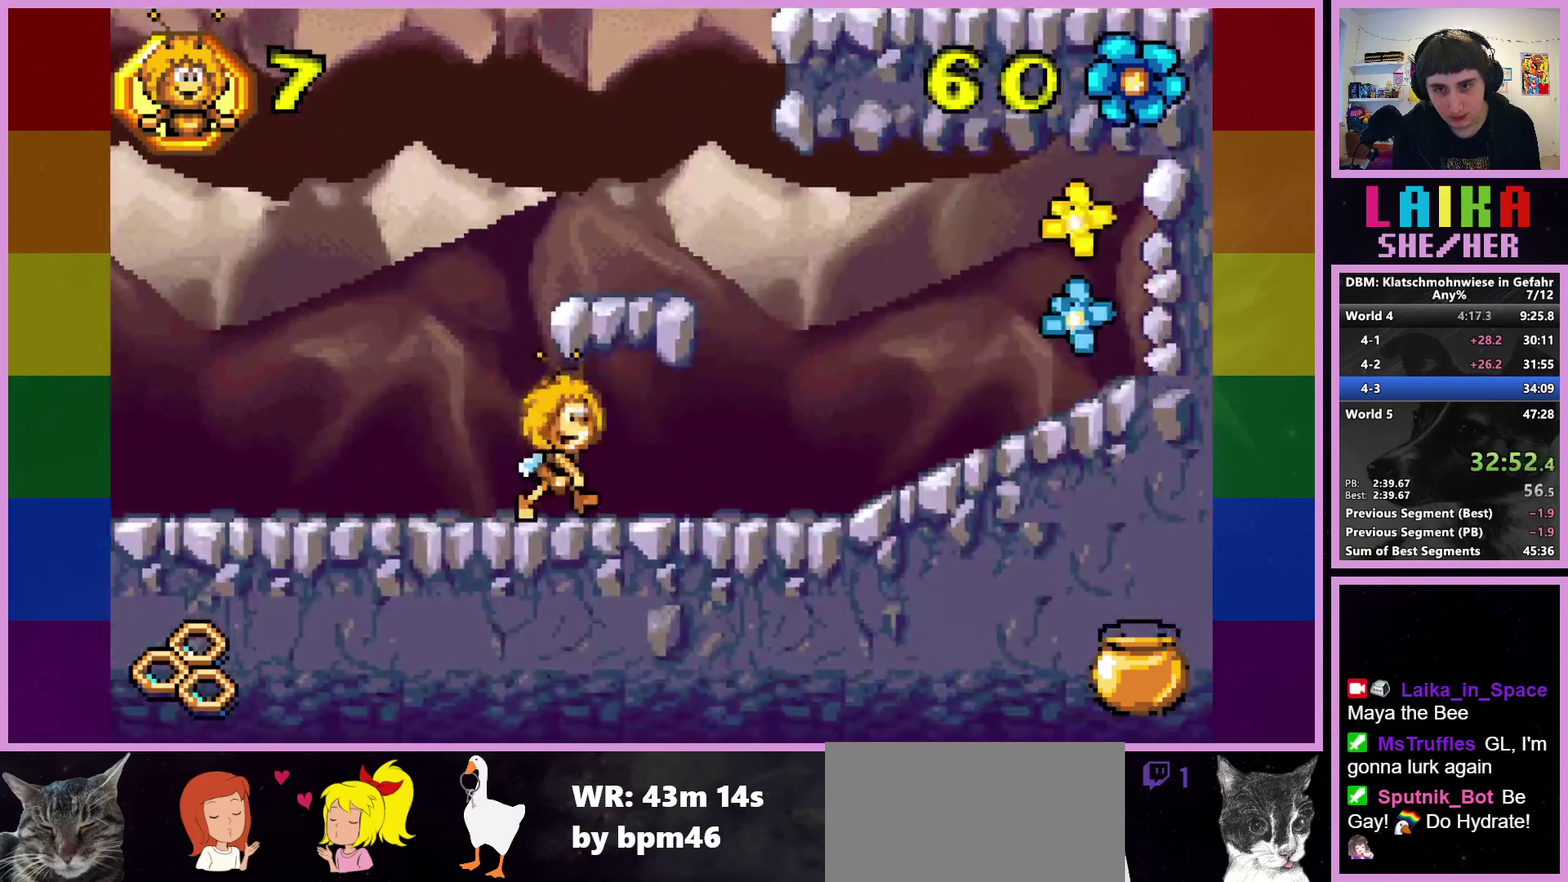
{"buttons": [], "left_stick": "right", "events": [[50, "left_stick", "center"], [267, "CROSS", "up"], [383, "left_stick", "right"]]}
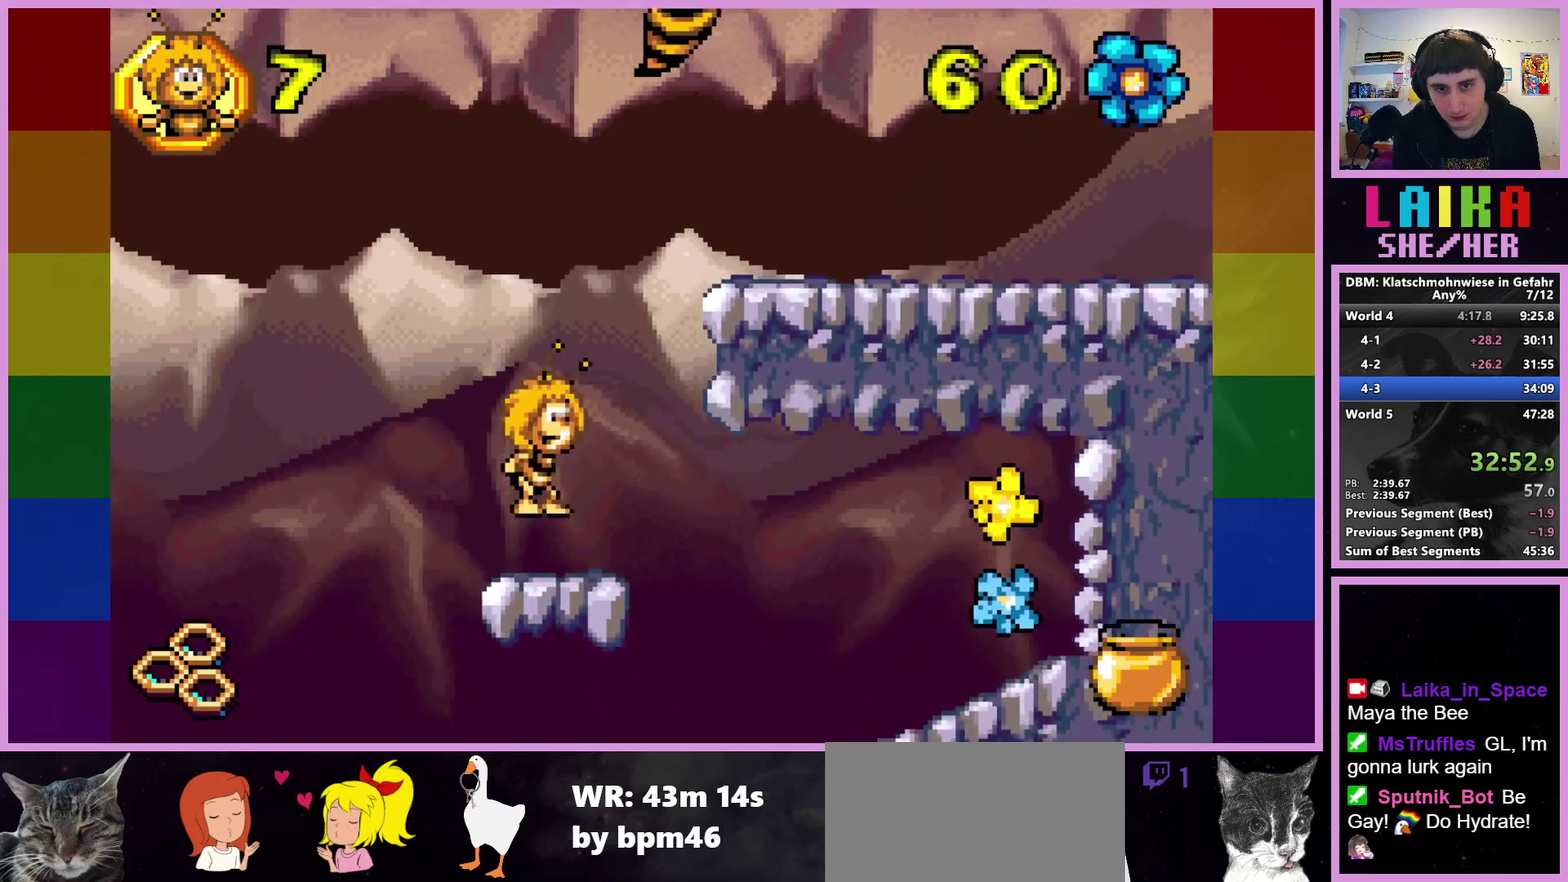
{"buttons": ["CROSS"], "left_stick": "right", "events": [[67, "left_stick", "center"], [167, "CROSS", "down"], [200, "left_stick", "right"]]}
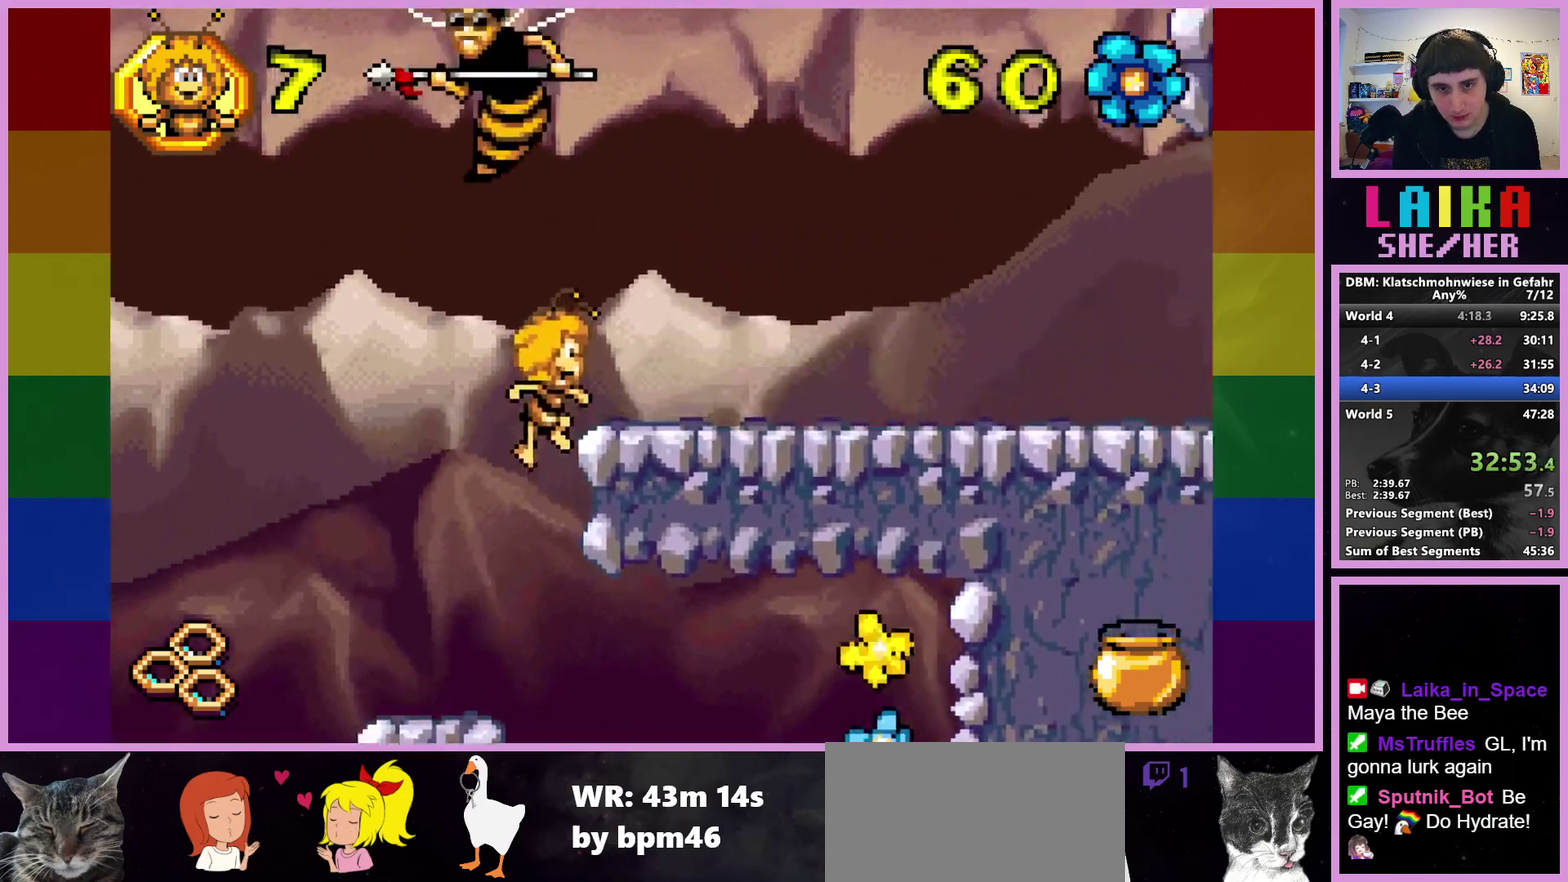
{"buttons": [], "left_stick": "right", "events": [[67, "CROSS", "up"]]}
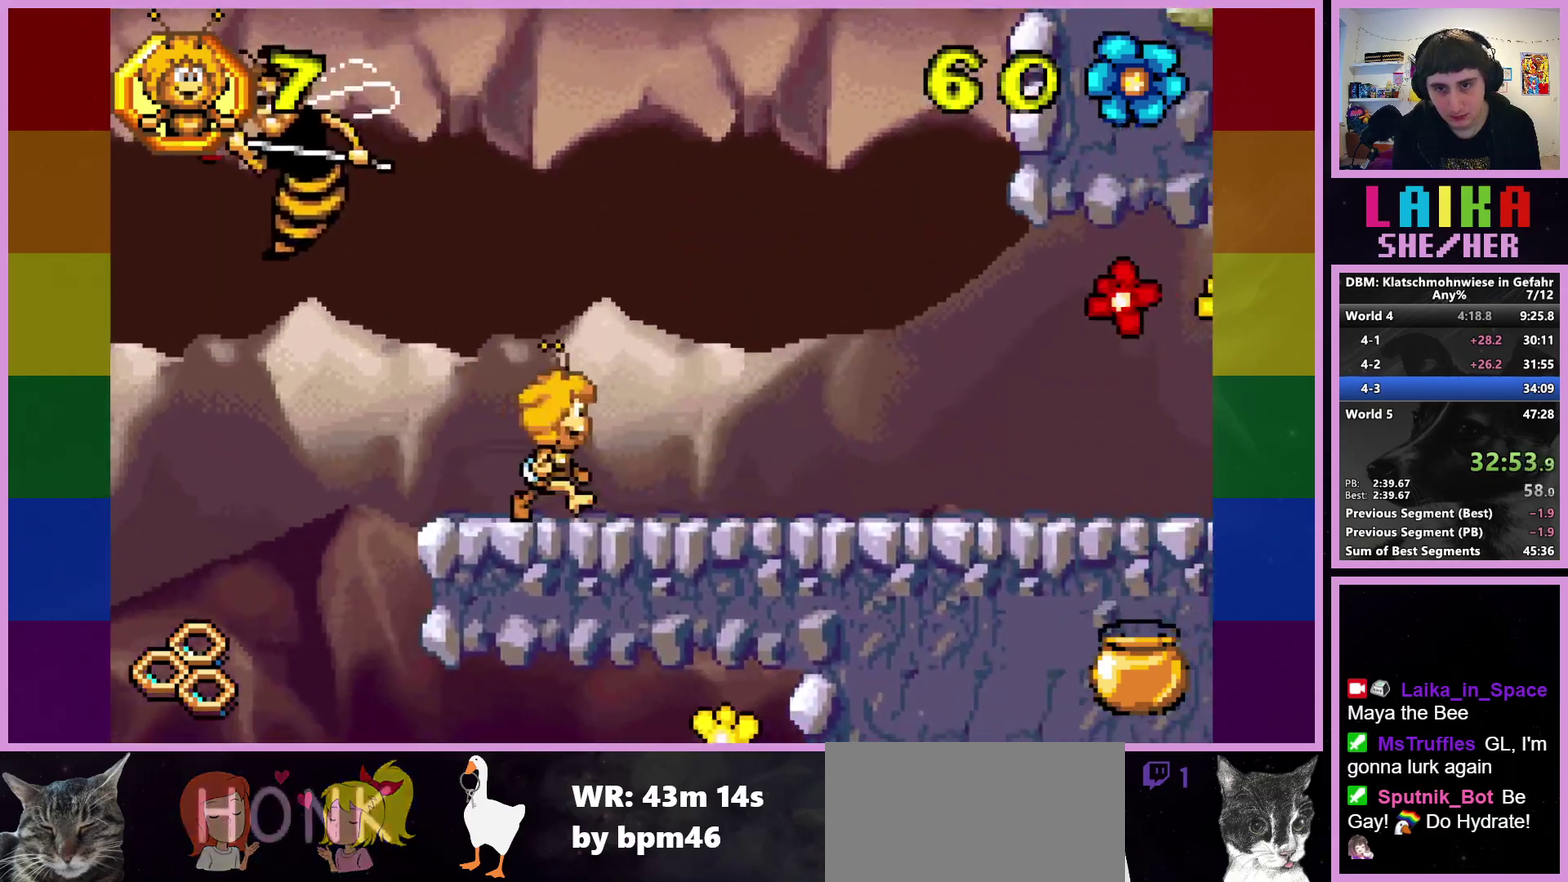
{"buttons": [], "left_stick": "right", "events": []}
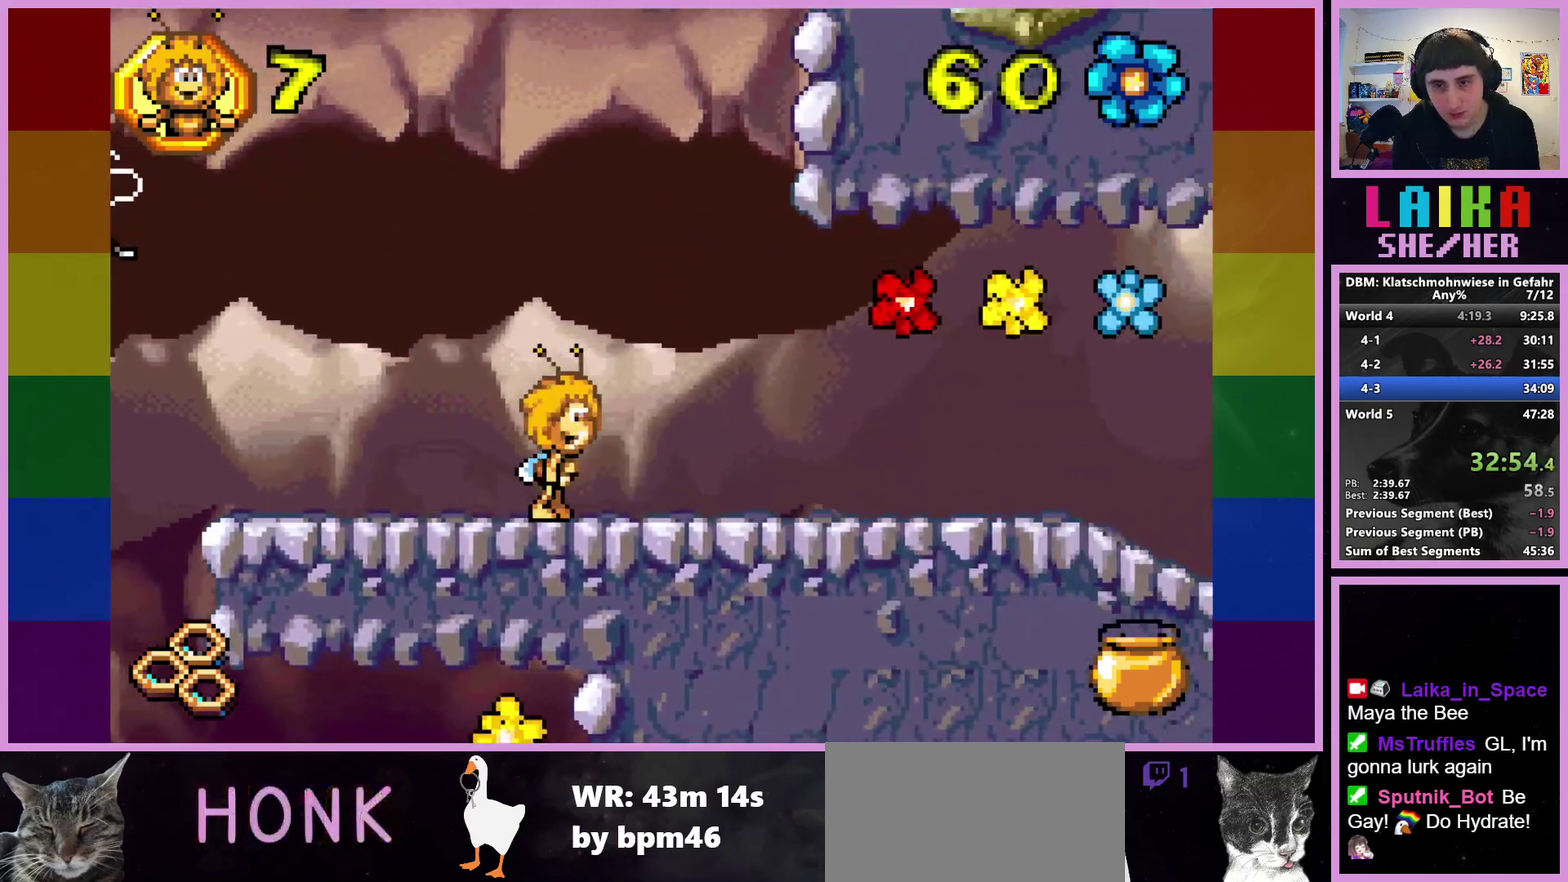
{"buttons": [], "left_stick": "right", "events": []}
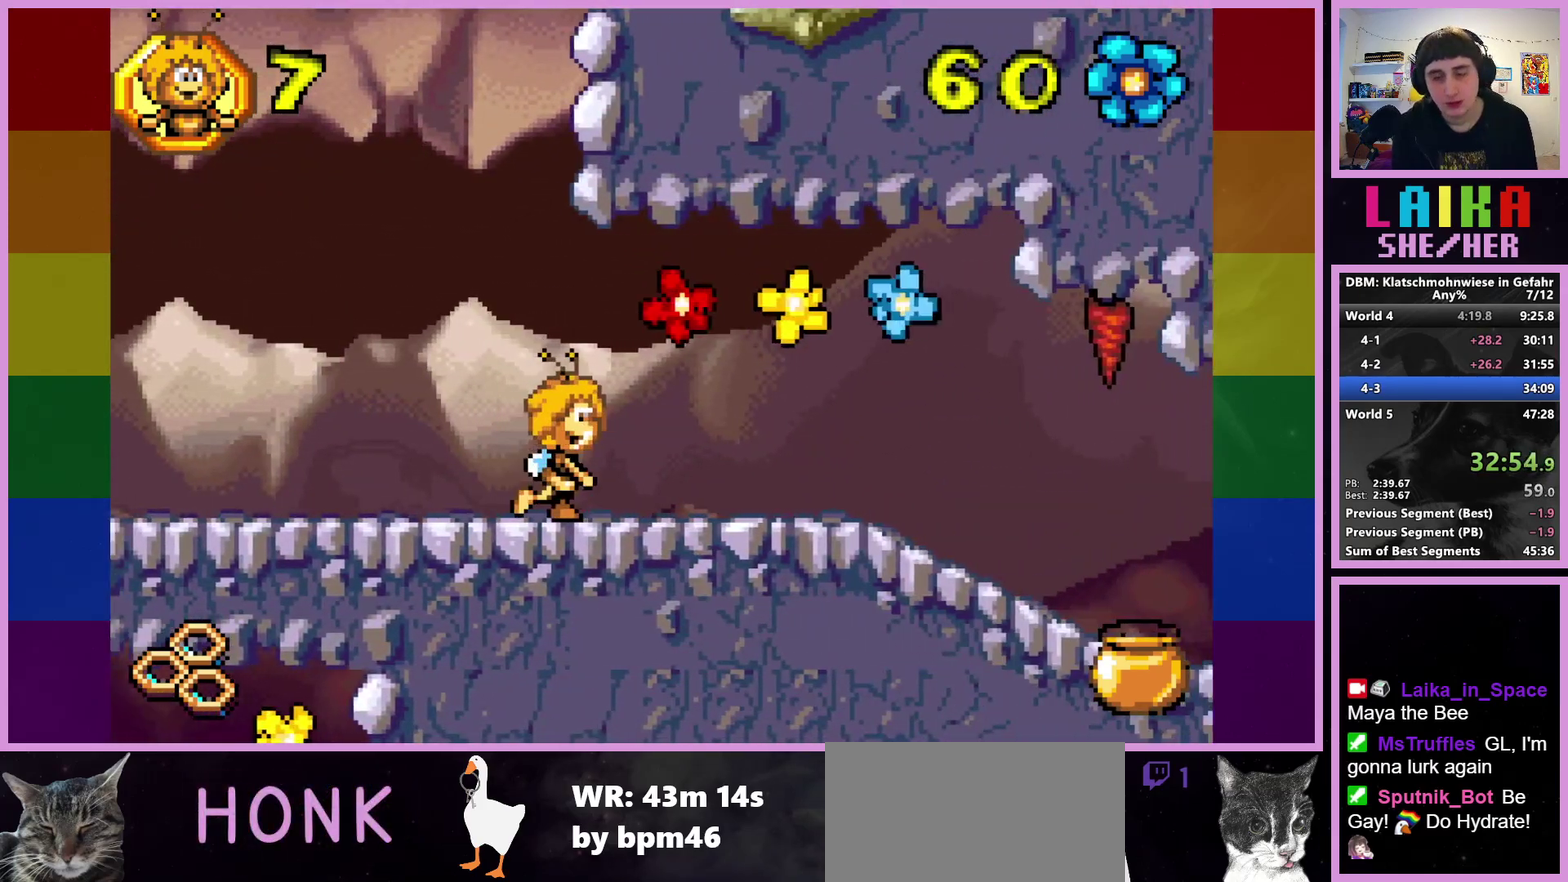
{"buttons": [], "left_stick": "right", "events": []}
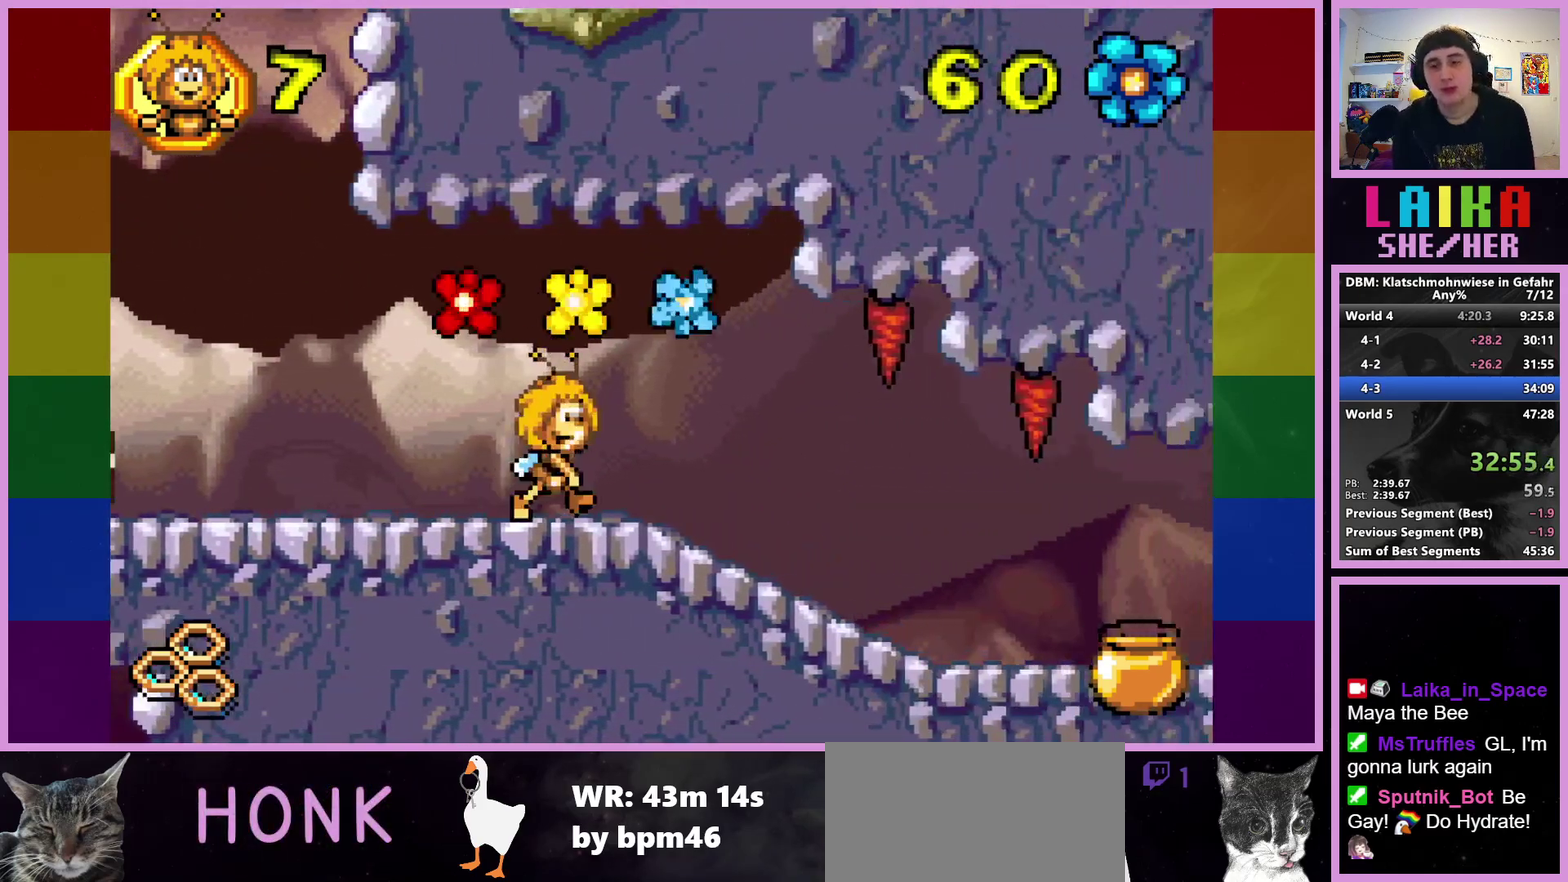
{"buttons": [], "left_stick": "right", "events": []}
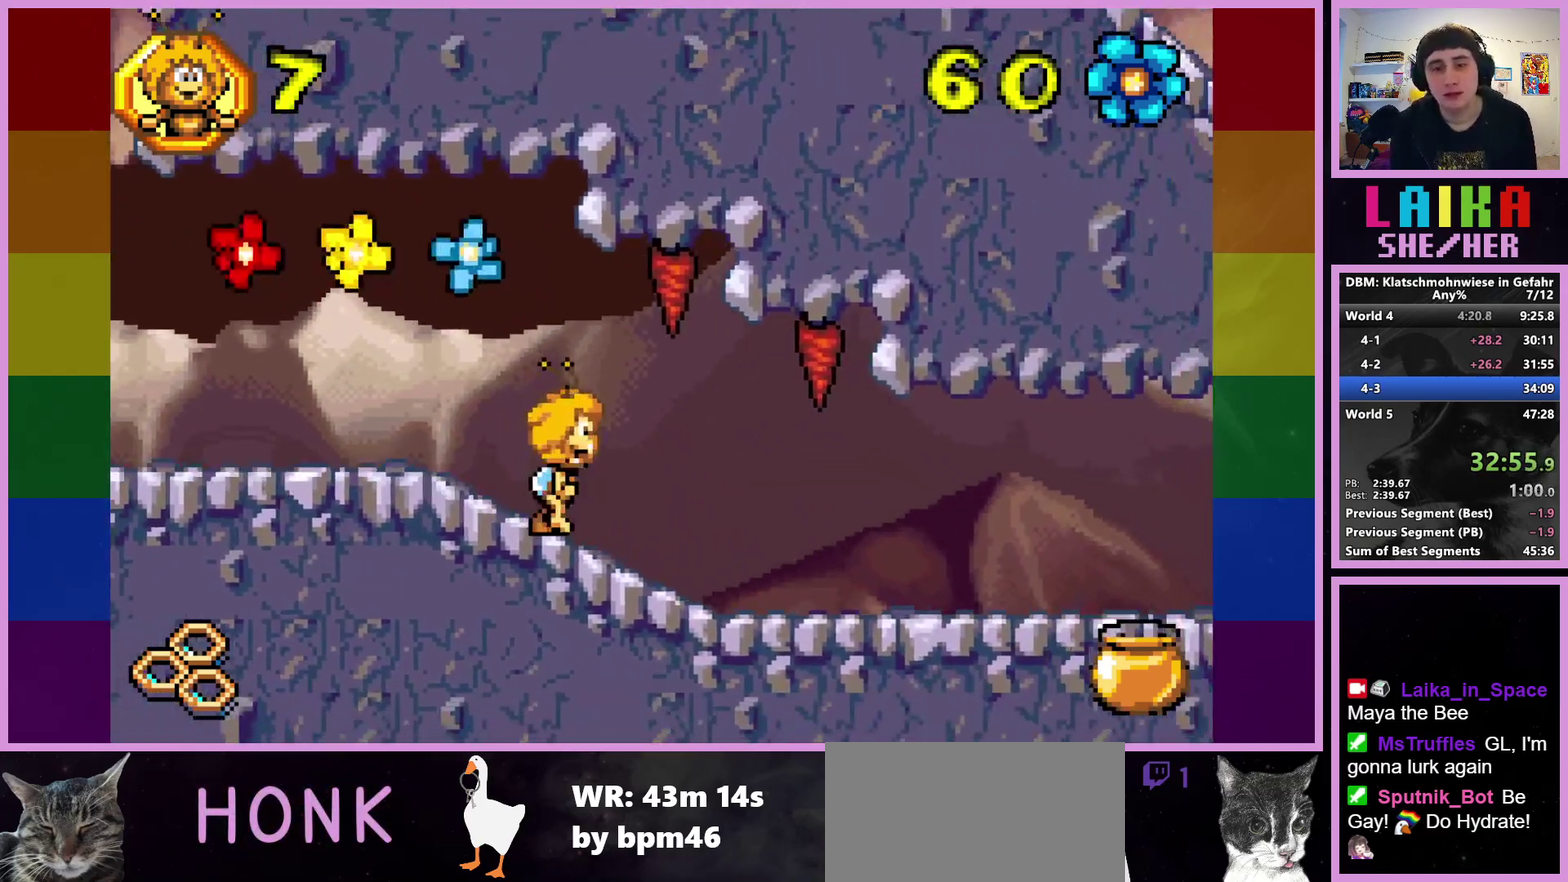
{"buttons": [], "left_stick": "right", "events": [[33, "left_stick", "center"], [200, "left_stick", "left"], [300, "left_stick", "center"], [467, "left_stick", "right"]]}